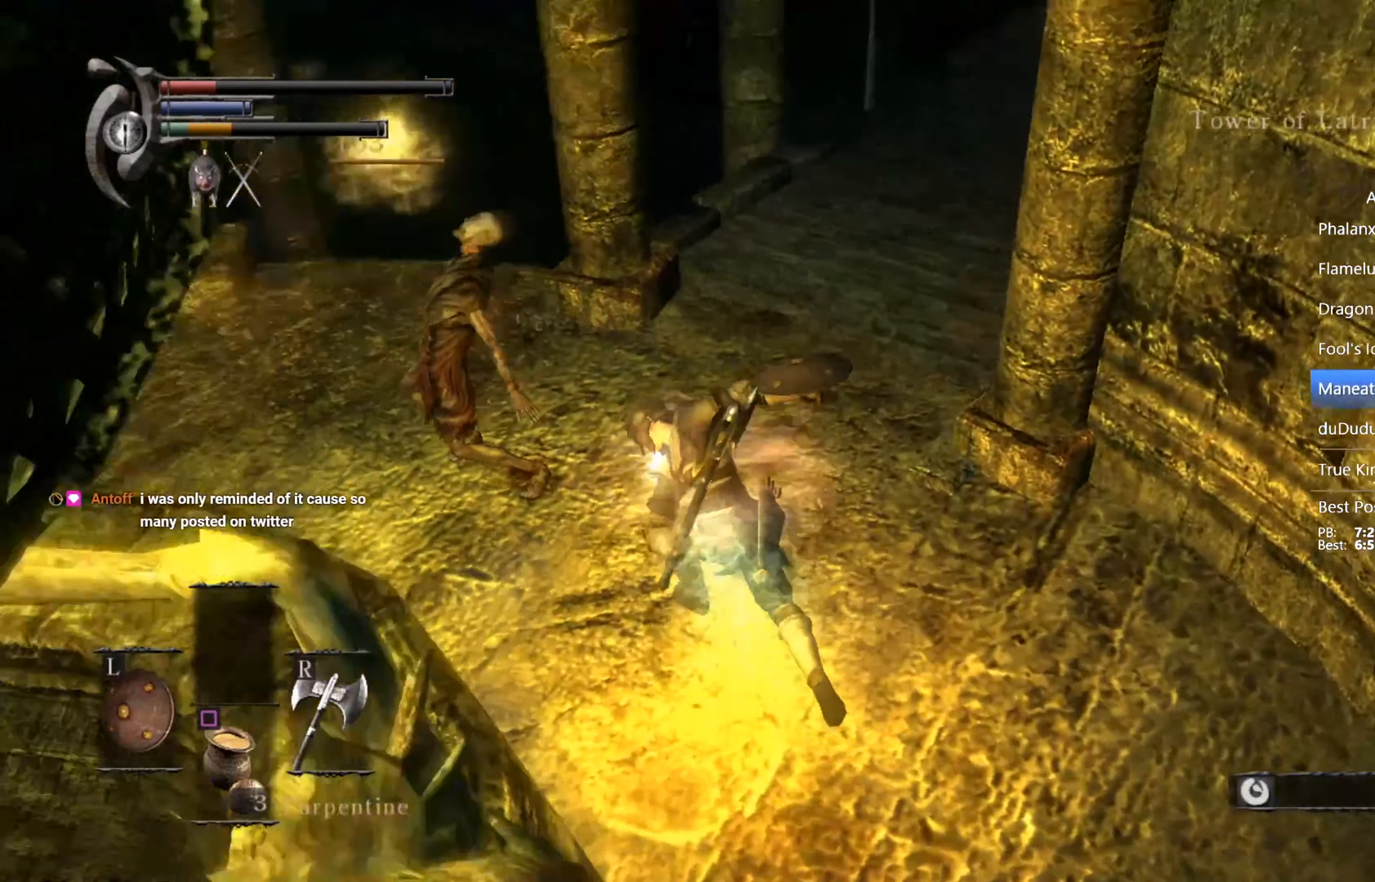
Gameplay with a controller (PlayStation layout); each line is a JSON object with the inputs held at the frame after it. "events" lists button and stick changes between this image and that frame as [ms after this image, input, new state], when the widget could be followed in between.
{"buttons": ["CIRCLE"], "left_stick": "up", "right_stick": "center", "events": [[67, "right_stick", "center"], [234, "right_stick", "right"], [300, "CIRCLE", "down"], [400, "right_stick", "center"]]}
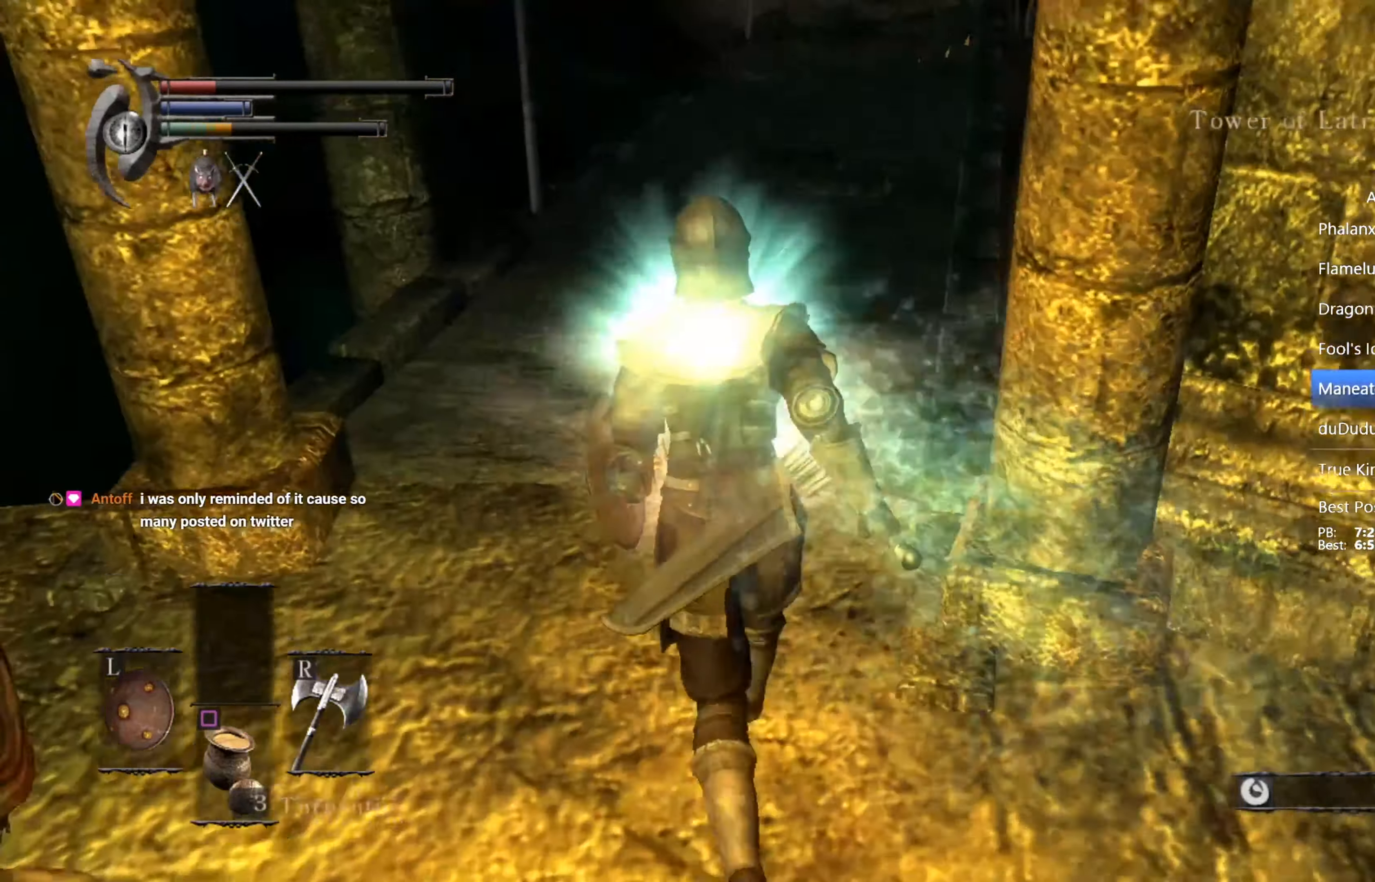
{"buttons": ["CIRCLE"], "left_stick": "up", "right_stick": "center", "events": [[100, "right_stick", "up-right"], [267, "right_stick", "center"]]}
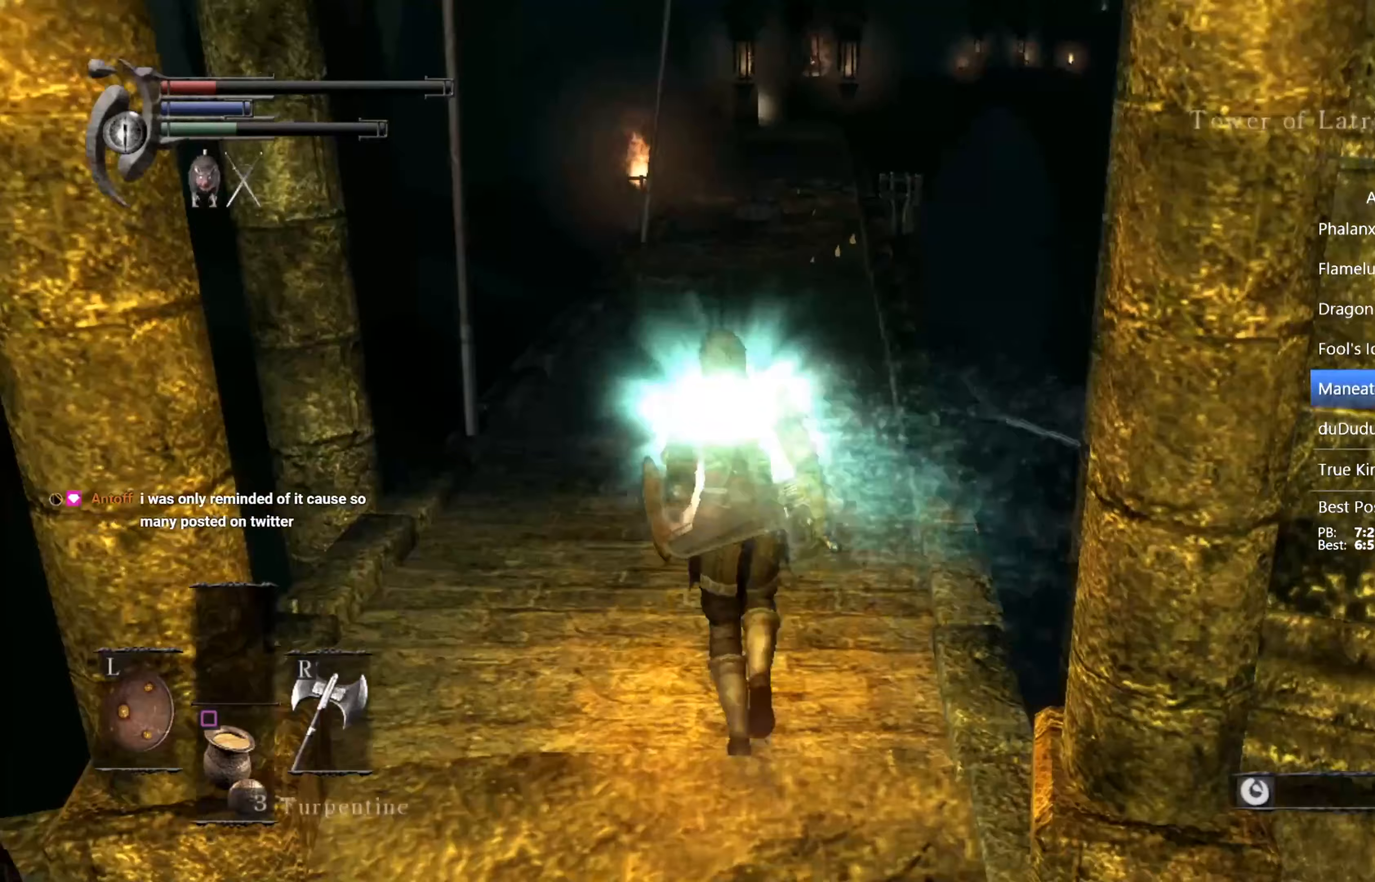
{"buttons": ["CIRCLE"], "left_stick": "up", "right_stick": "center", "events": []}
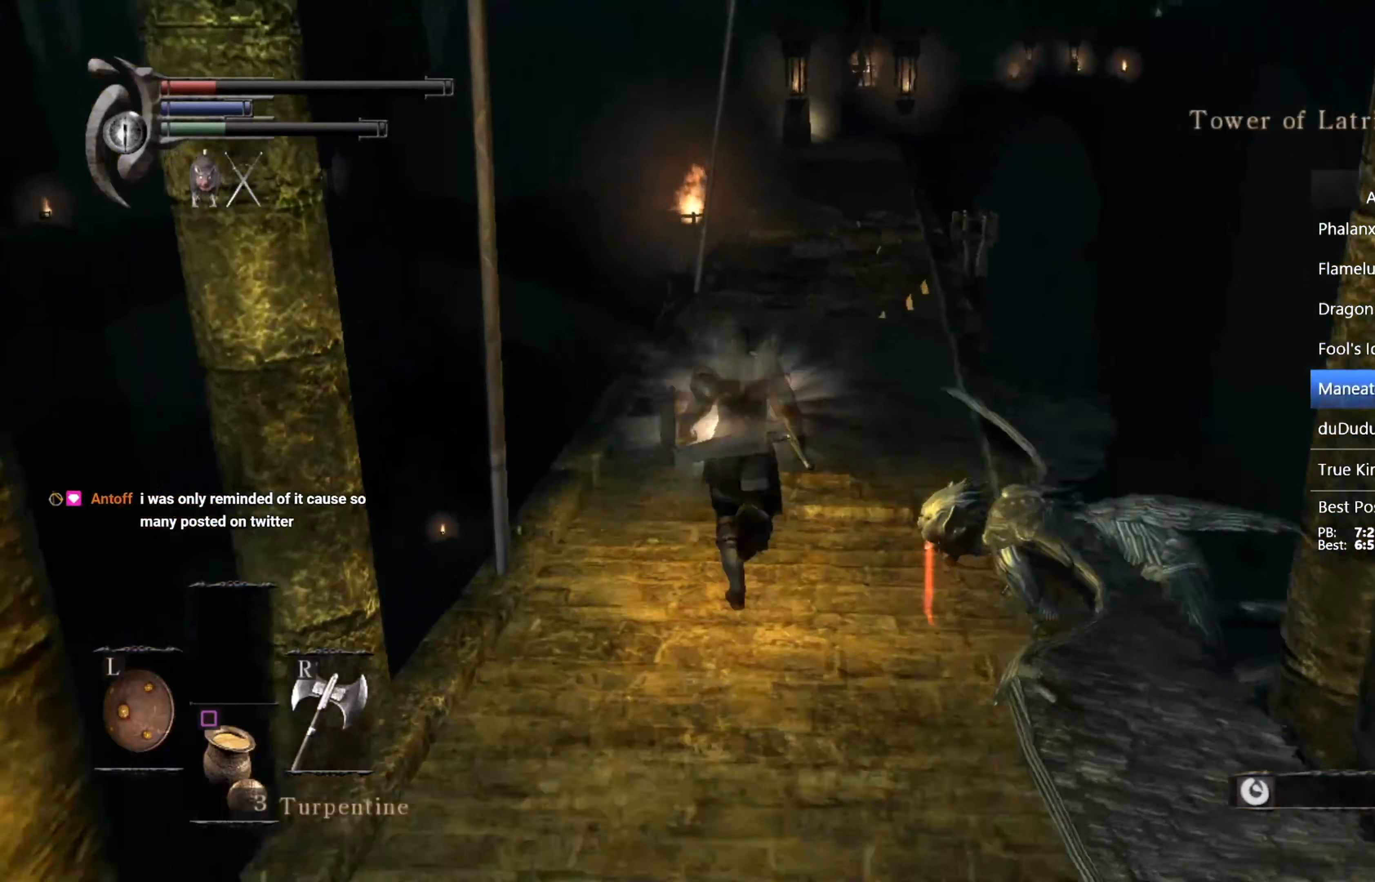
{"buttons": ["CIRCLE"], "left_stick": "up", "right_stick": "center", "events": []}
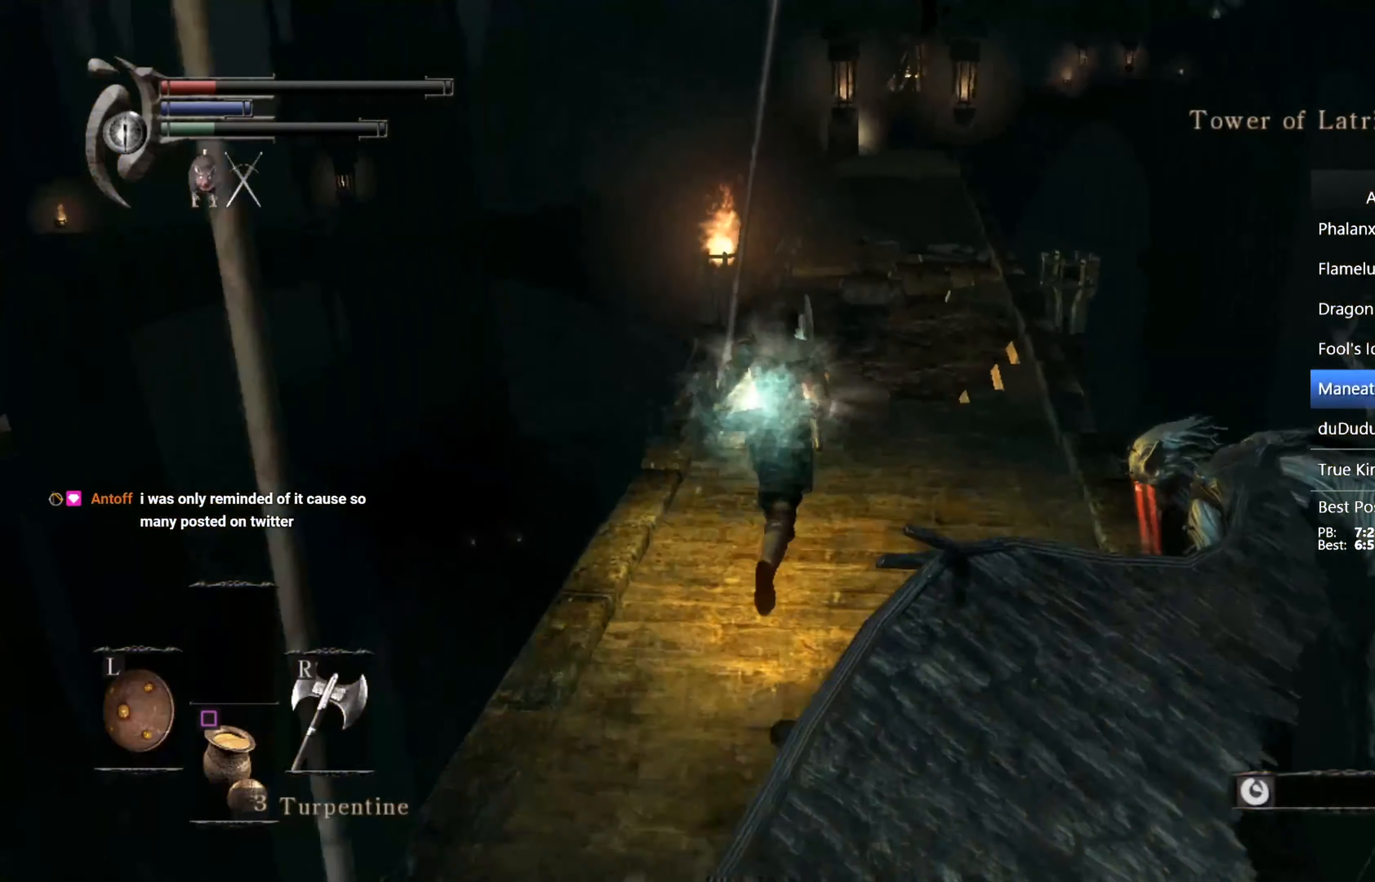
{"buttons": ["CIRCLE"], "left_stick": "up", "right_stick": "center", "events": []}
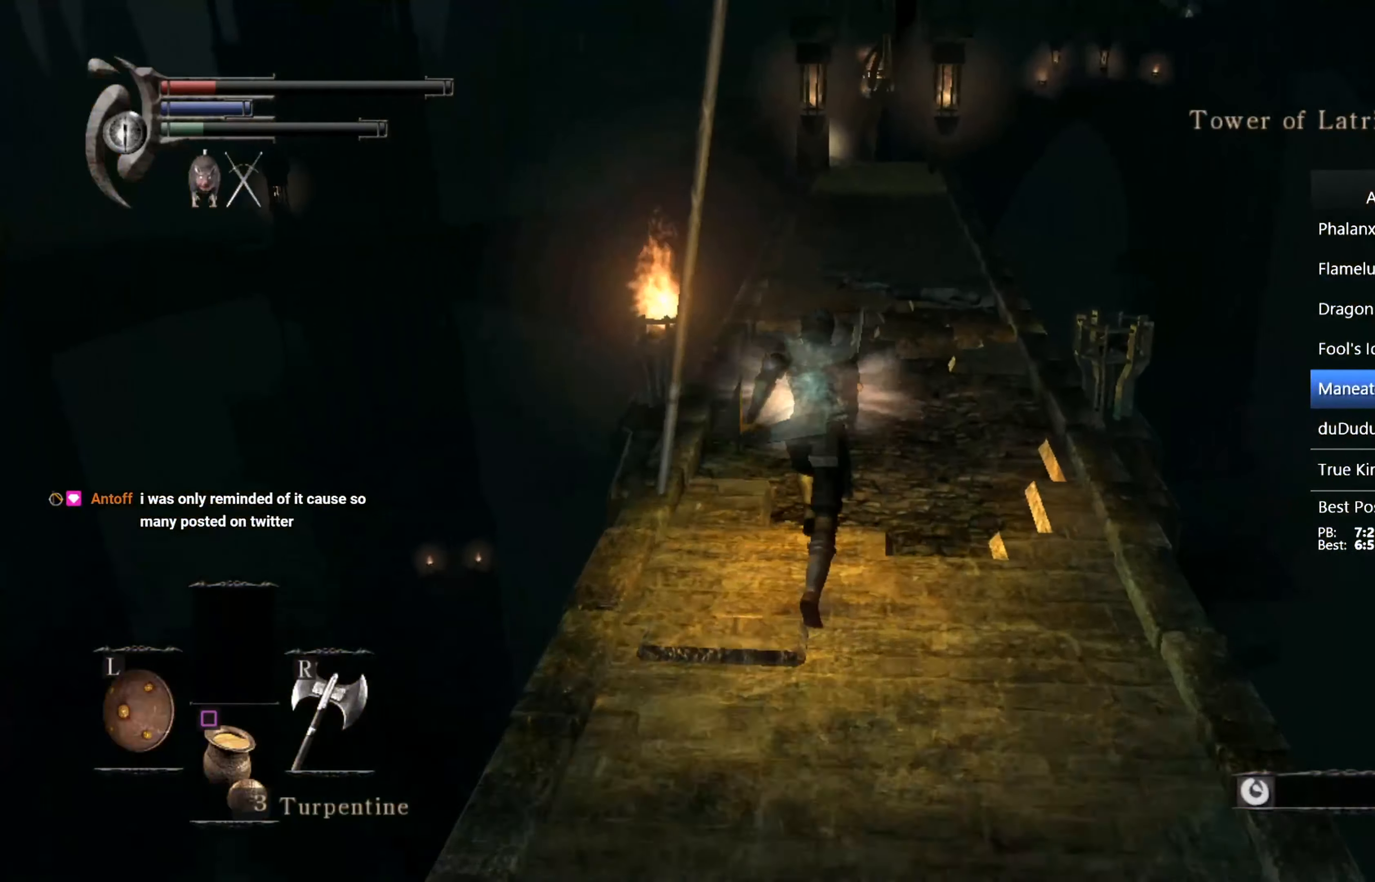
{"buttons": ["CIRCLE"], "left_stick": "up", "right_stick": "center", "events": []}
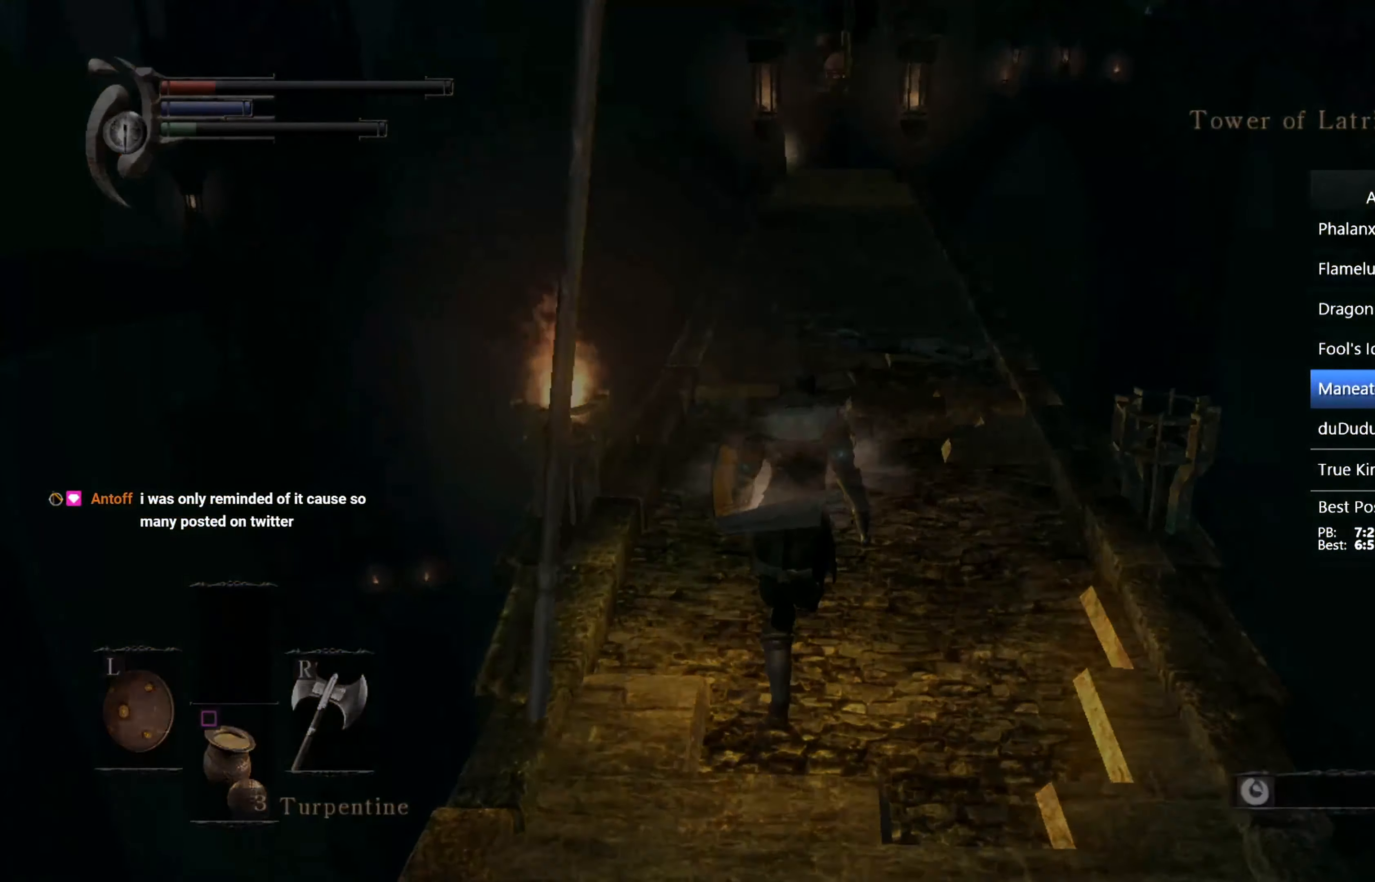
{"buttons": ["START"], "left_stick": "up", "right_stick": "center", "events": [[133, "CIRCLE", "up"], [333, "START", "down"], [400, "START", "up"], [467, "START", "down"]]}
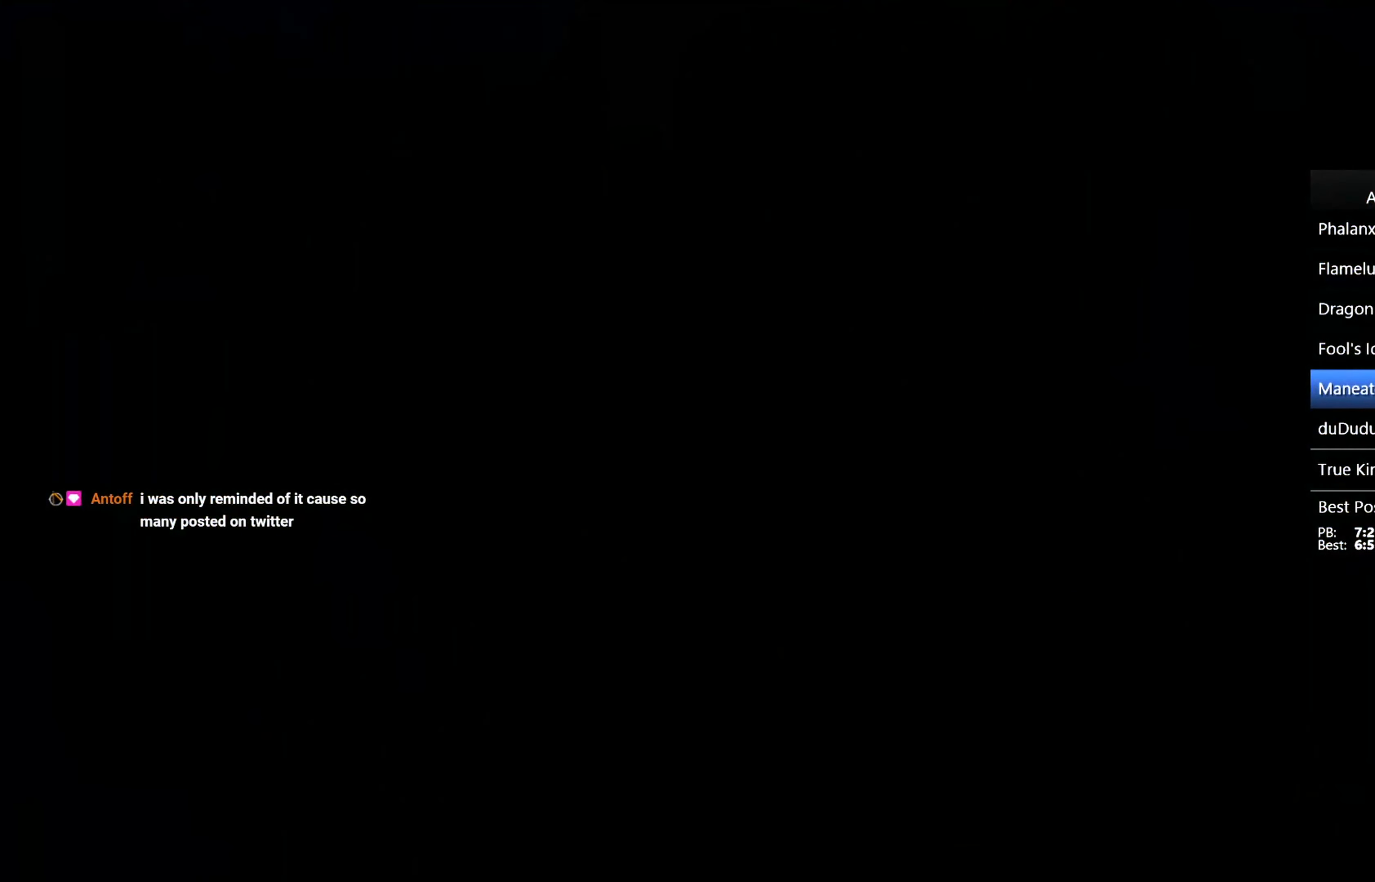
{"buttons": [], "left_stick": "up", "right_stick": "center", "events": [[33, "START", "up"], [100, "START", "down"], [133, "START", "up"], [200, "START", "down"], [267, "START", "up"], [333, "START", "down"], [400, "START", "up"]]}
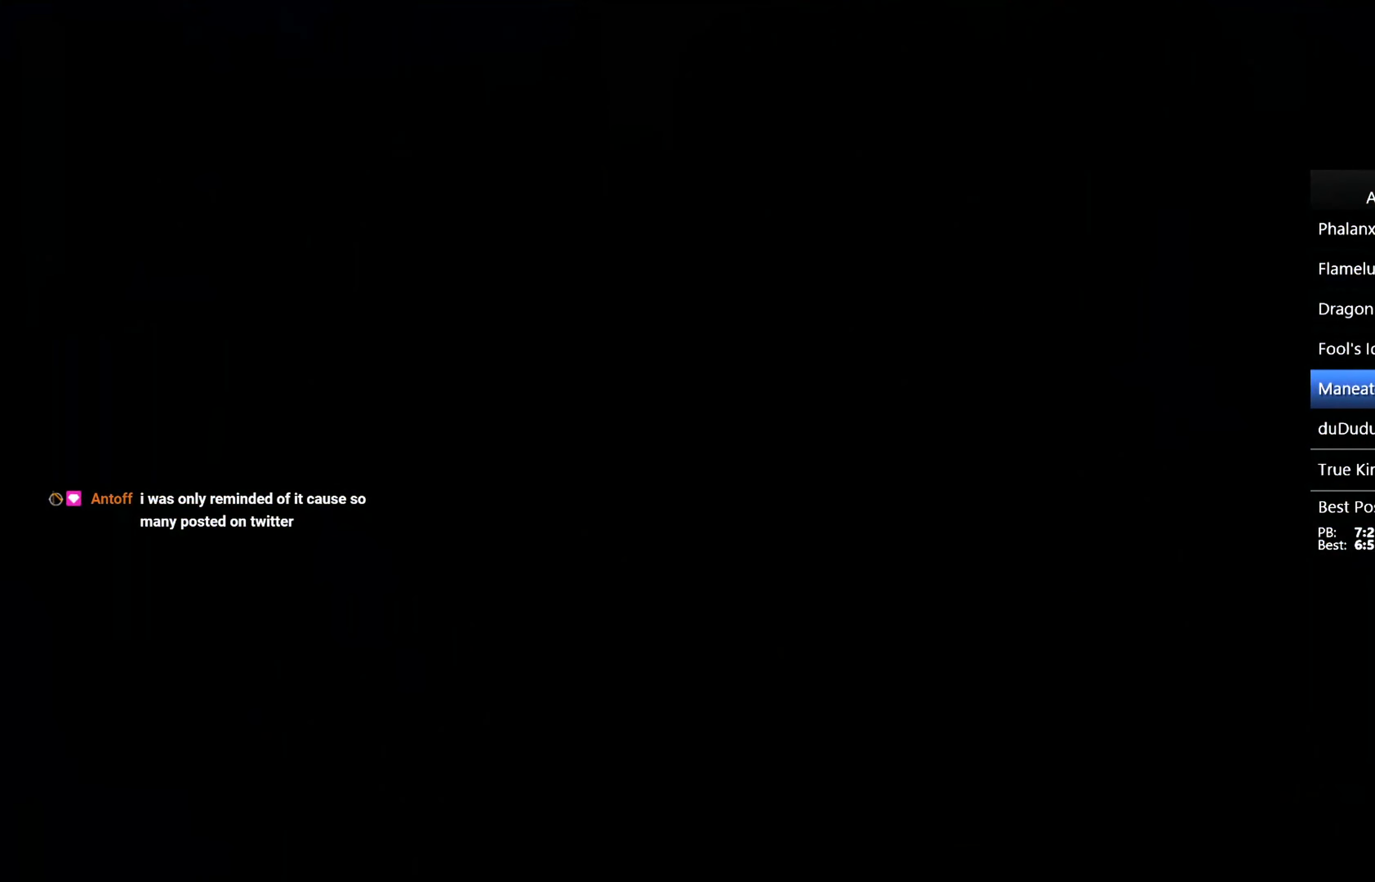
{"buttons": ["START"], "left_stick": "up", "right_stick": "center", "events": [[167, "START", "down"], [267, "START", "up"], [367, "START", "down"]]}
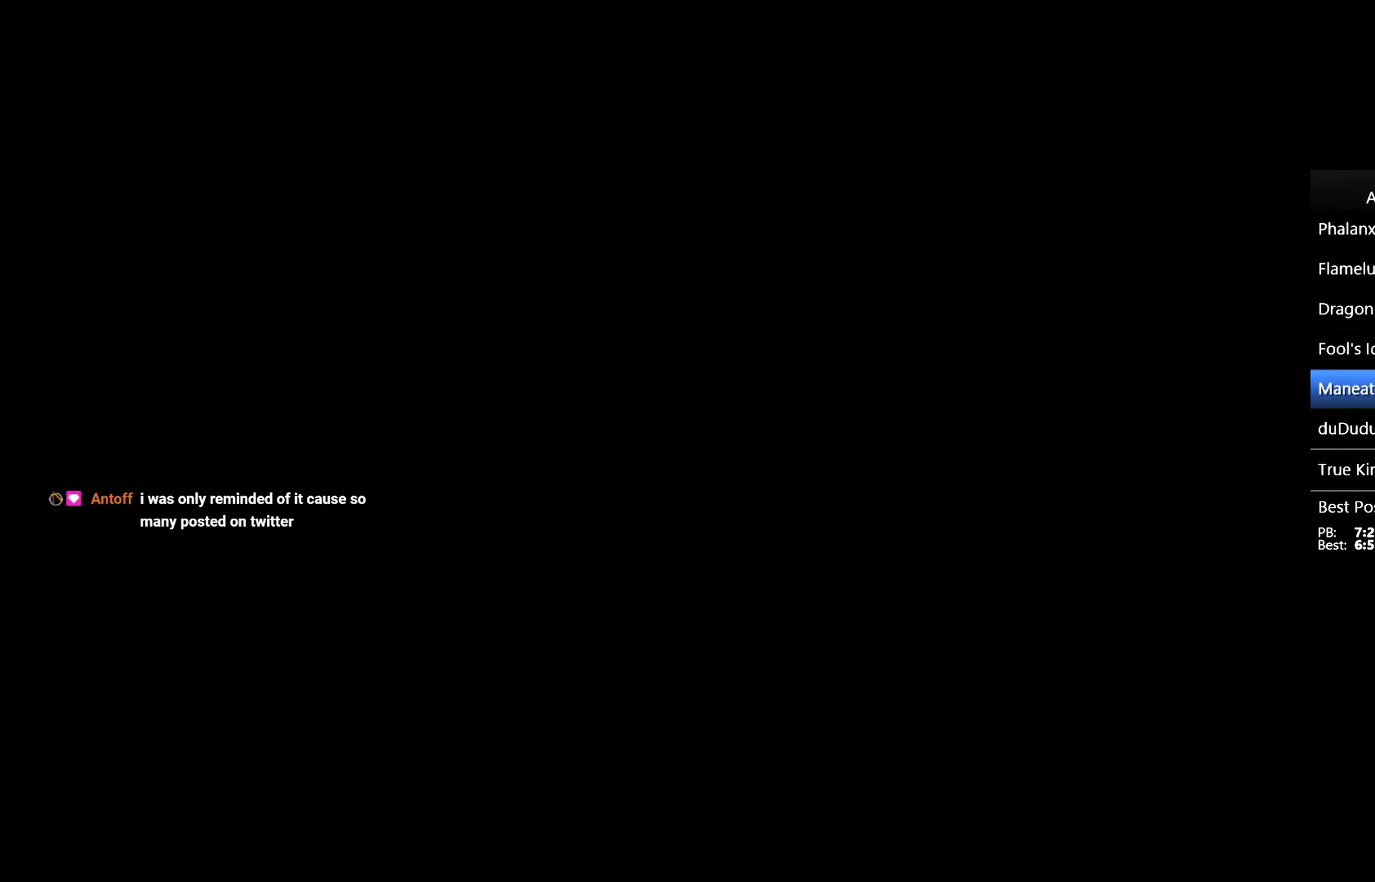
{"buttons": [], "left_stick": "up", "right_stick": "center", "events": [[33, "START", "up"], [100, "START", "down"], [200, "START", "up"], [267, "START", "down"], [333, "START", "up"]]}
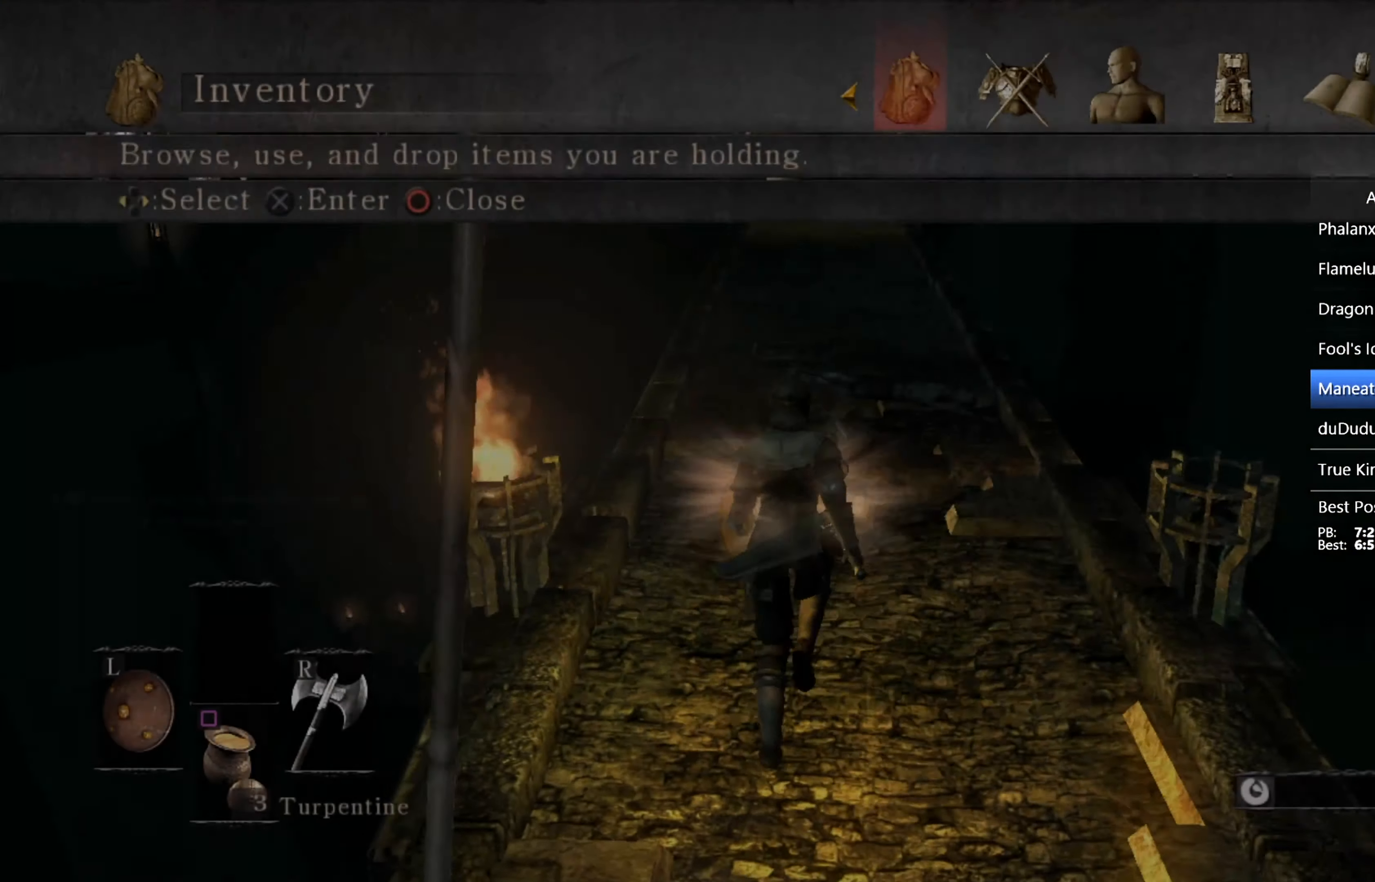
{"buttons": ["CIRCLE"], "left_stick": "up", "right_stick": "center", "events": [[100, "CIRCLE", "down"]]}
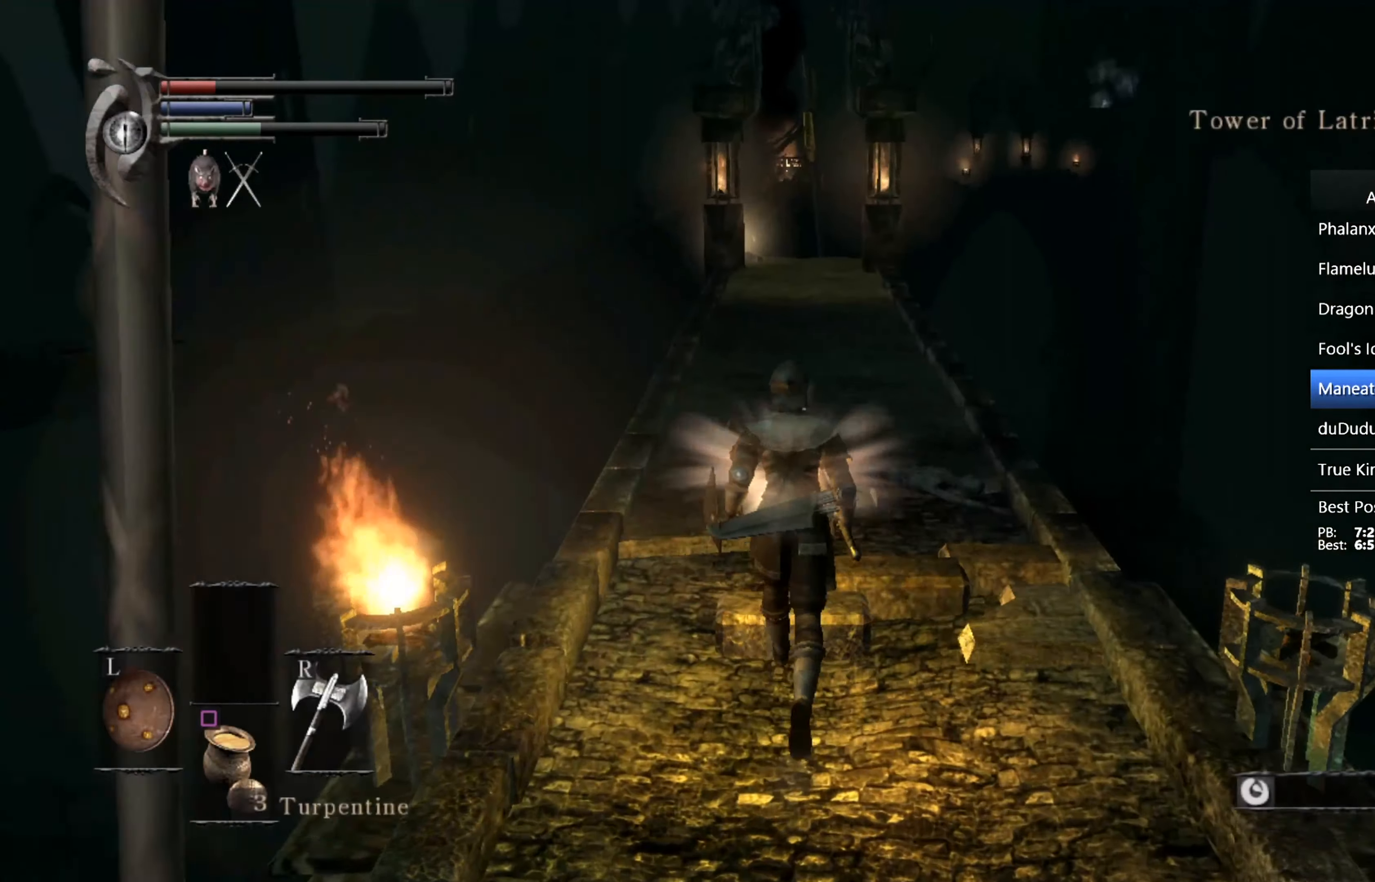
{"buttons": ["CIRCLE"], "left_stick": "up", "right_stick": "center", "events": [[333, "right_stick", "down"], [433, "right_stick", "center"]]}
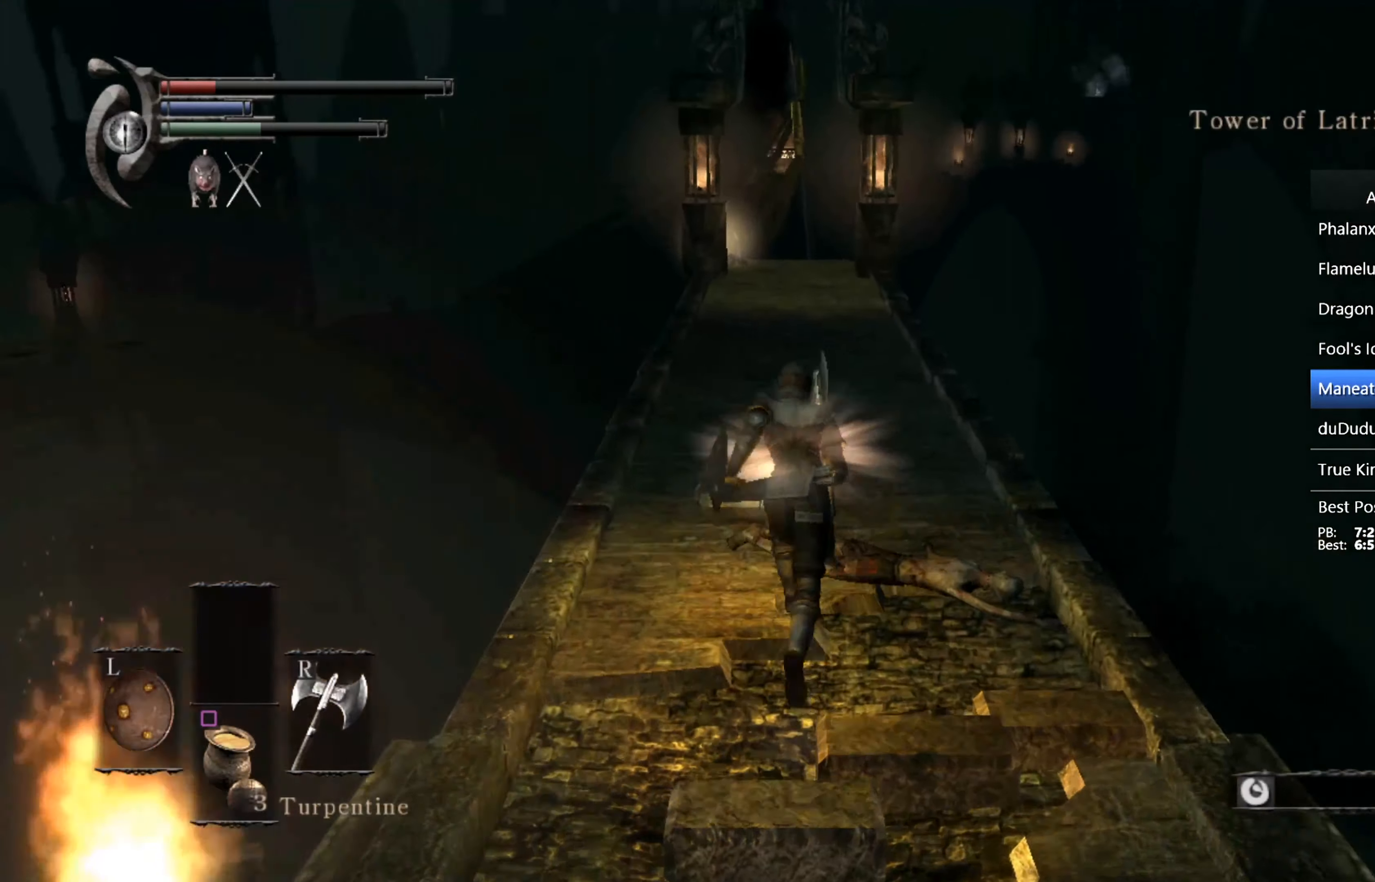
{"buttons": ["CIRCLE"], "left_stick": "up", "right_stick": "center", "events": []}
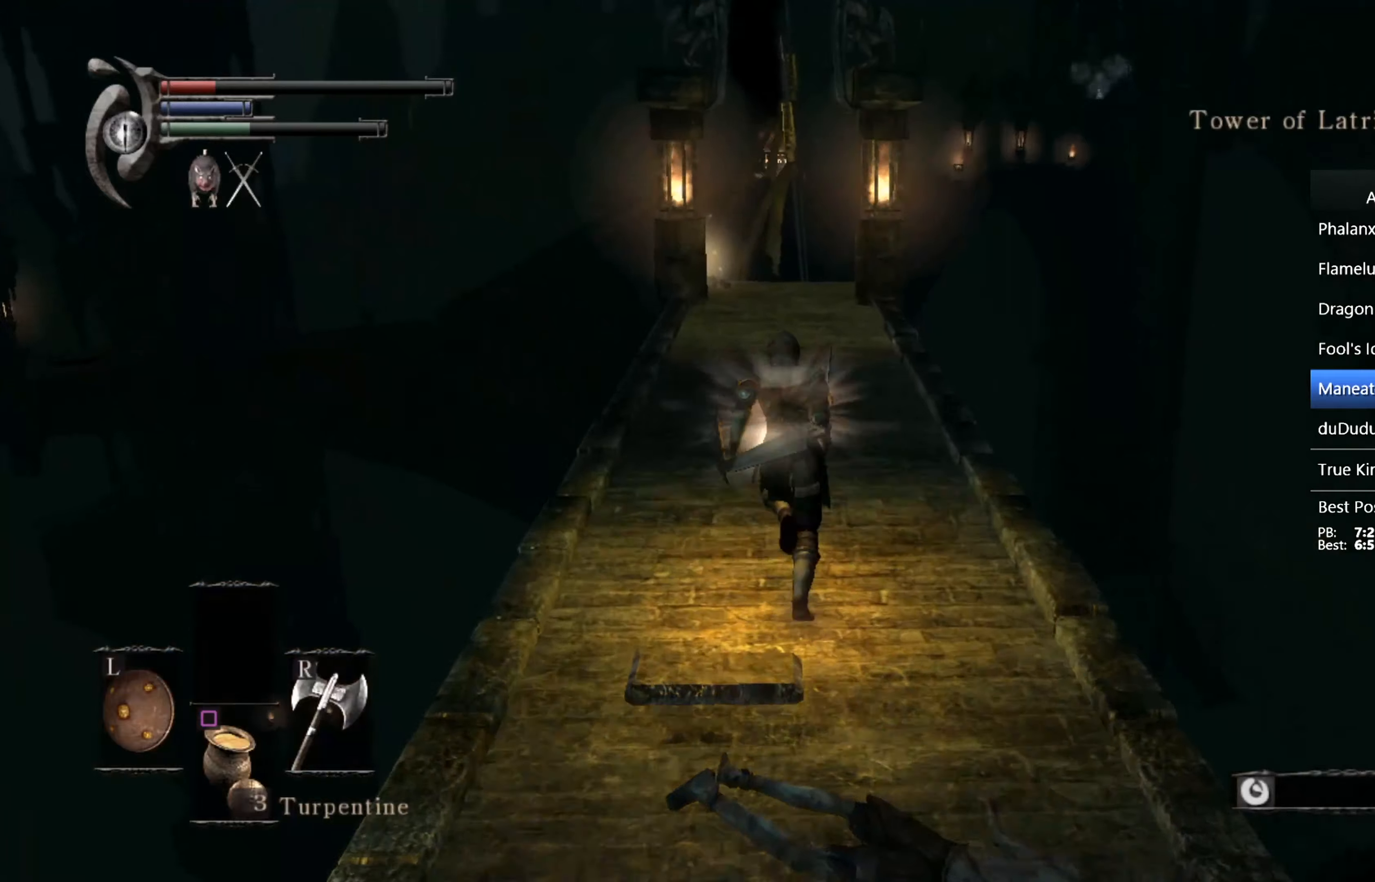
{"buttons": ["CIRCLE"], "left_stick": "up", "right_stick": "center", "events": [[266, "right_stick", "down"], [433, "right_stick", "center"]]}
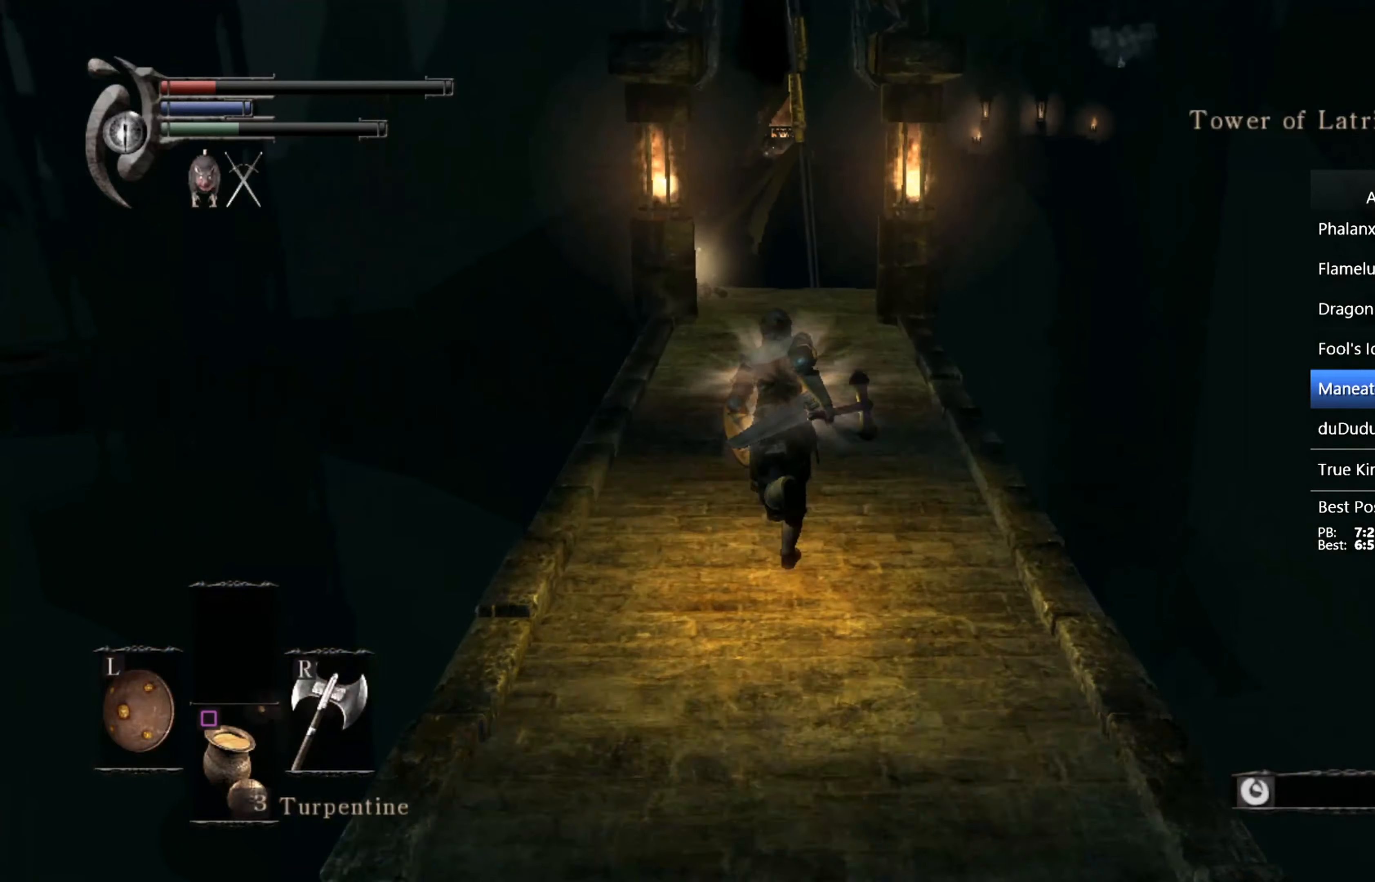
{"buttons": ["CIRCLE"], "left_stick": "up", "right_stick": "center", "events": [[166, "right_stick", "down"], [300, "right_stick", "center"]]}
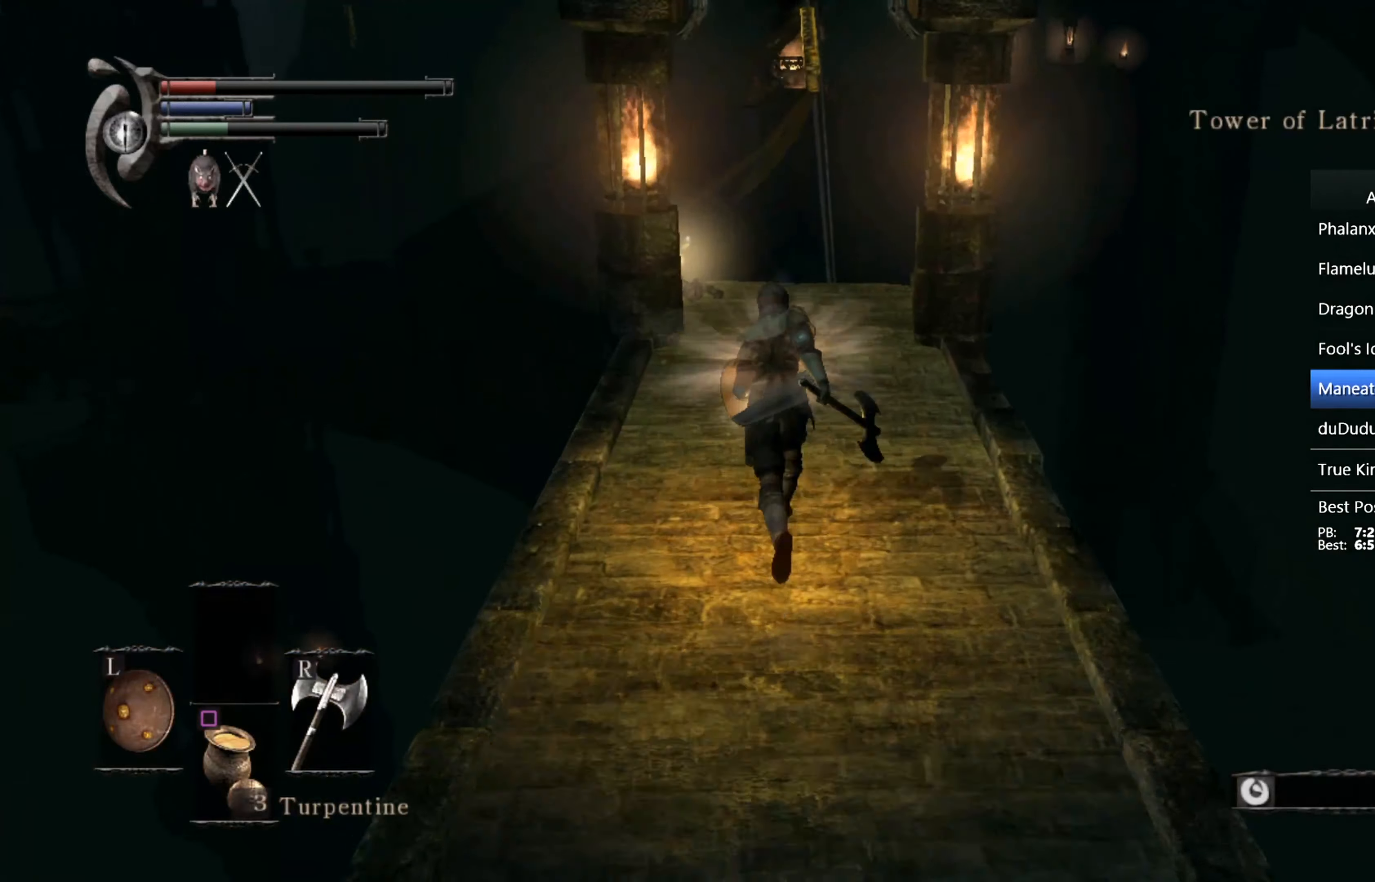
{"buttons": ["CIRCLE"], "left_stick": "up", "right_stick": "center", "events": []}
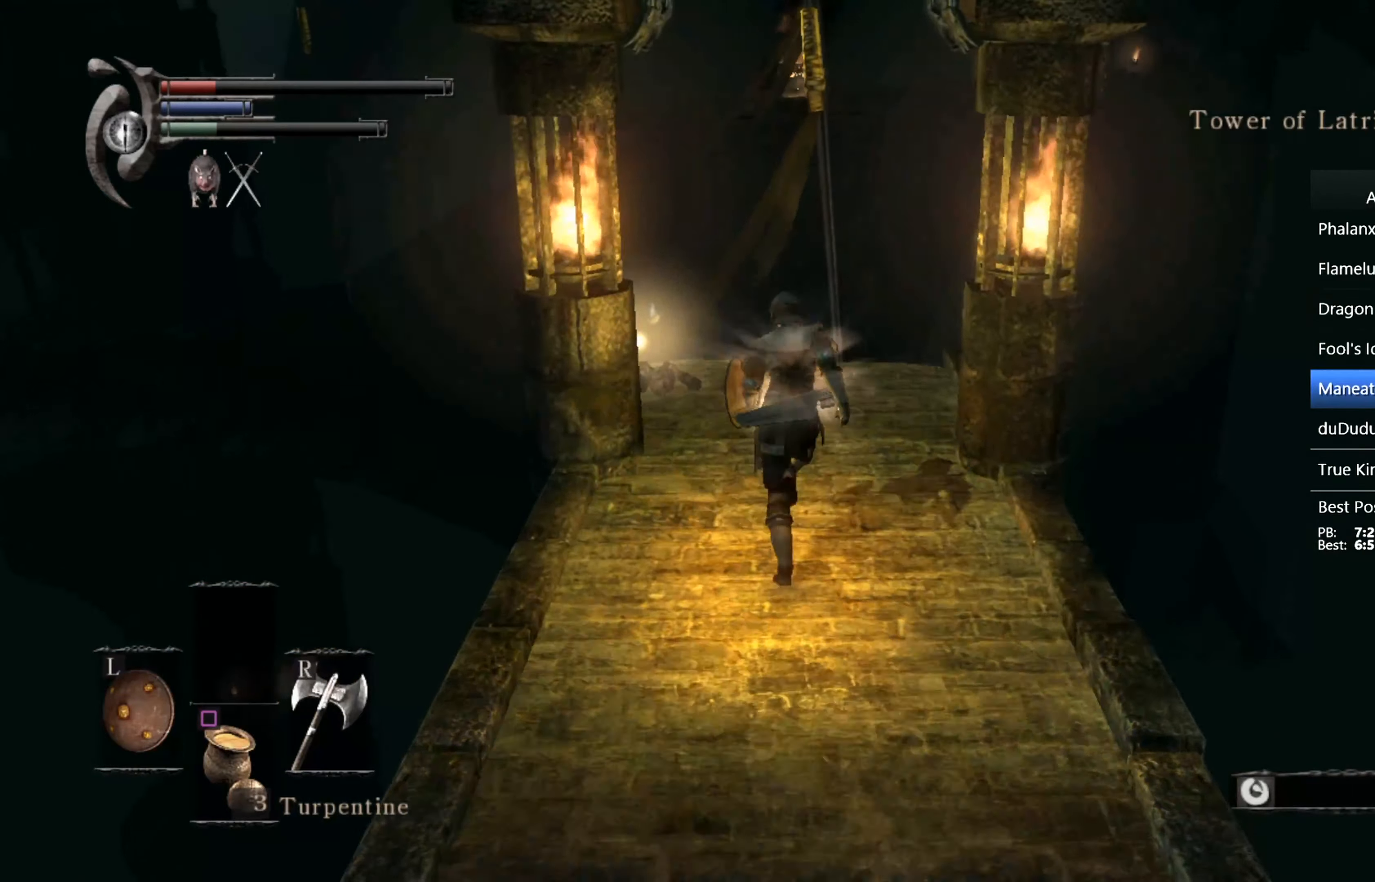
{"buttons": ["CIRCLE", "R1"], "left_stick": "up", "right_stick": "center", "events": [[400, "R1", "down"]]}
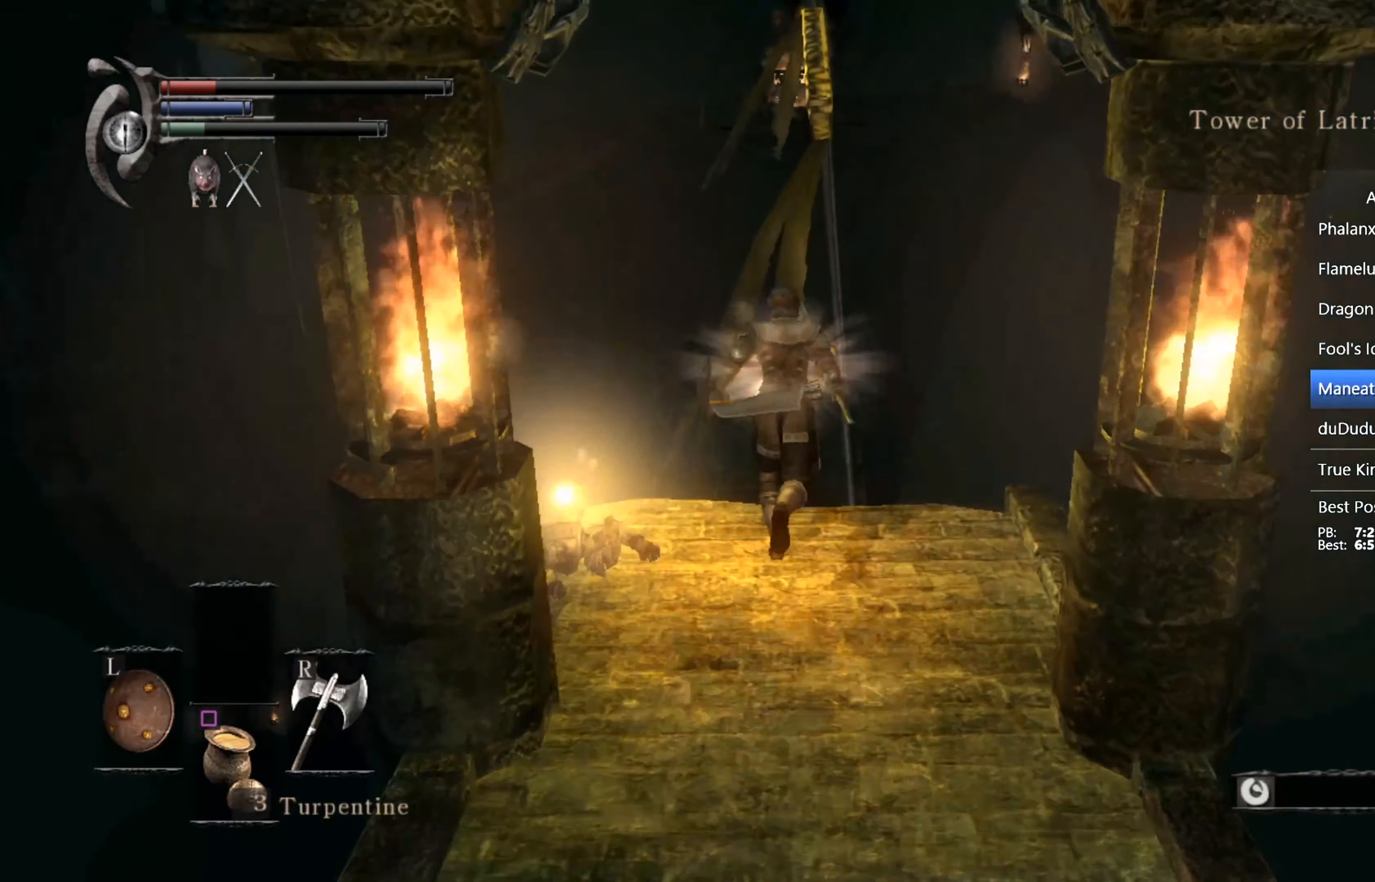
{"buttons": [], "left_stick": "up", "right_stick": "center", "events": [[133, "R1", "up"], [166, "CIRCLE", "up"], [300, "right_stick", "down"], [500, "right_stick", "center"]]}
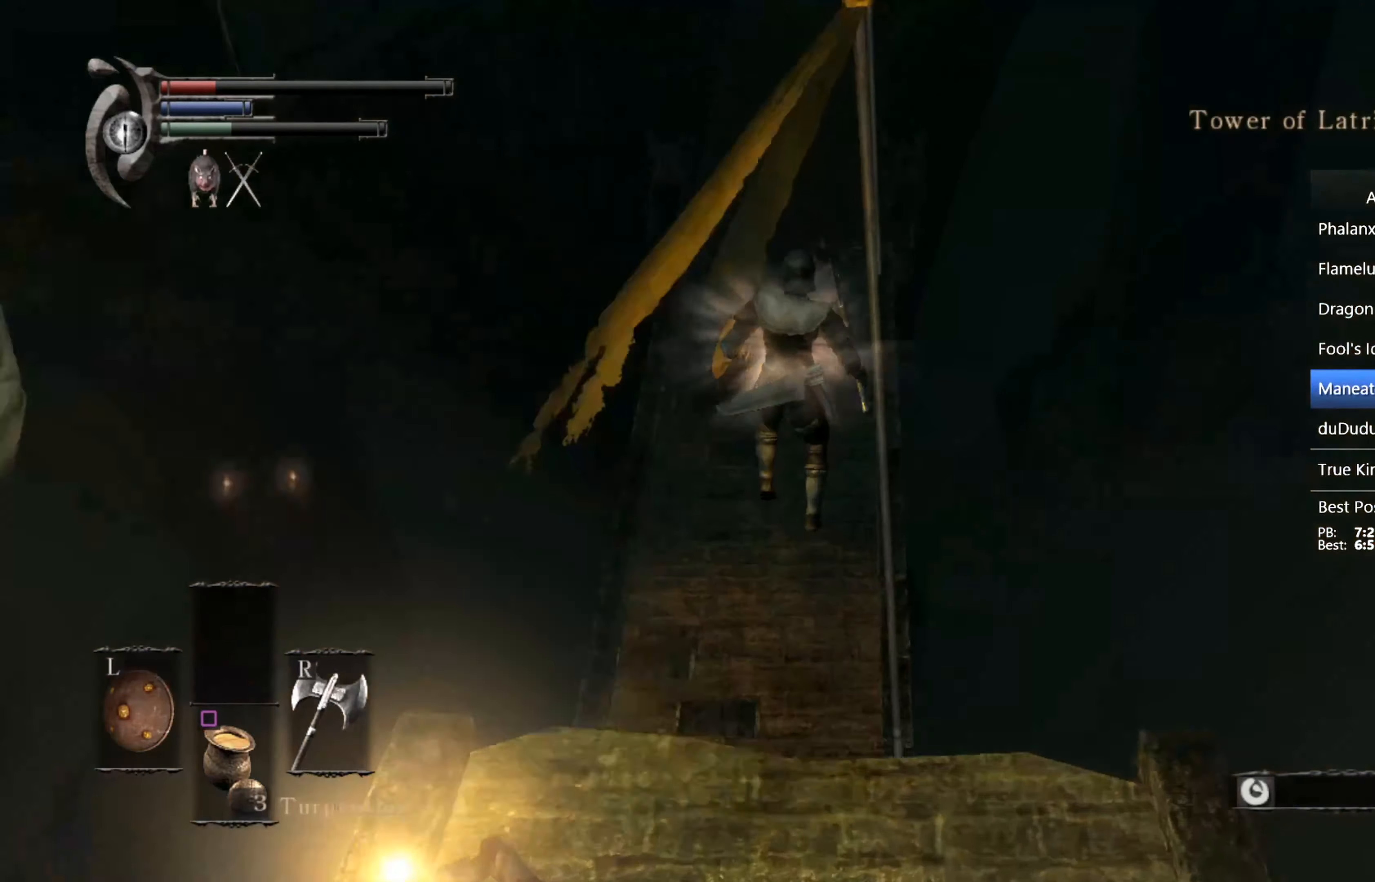
{"buttons": [], "left_stick": "up", "right_stick": "center", "events": [[233, "CIRCLE", "down"], [300, "CIRCLE", "up"], [400, "CIRCLE", "down"], [466, "CIRCLE", "up"]]}
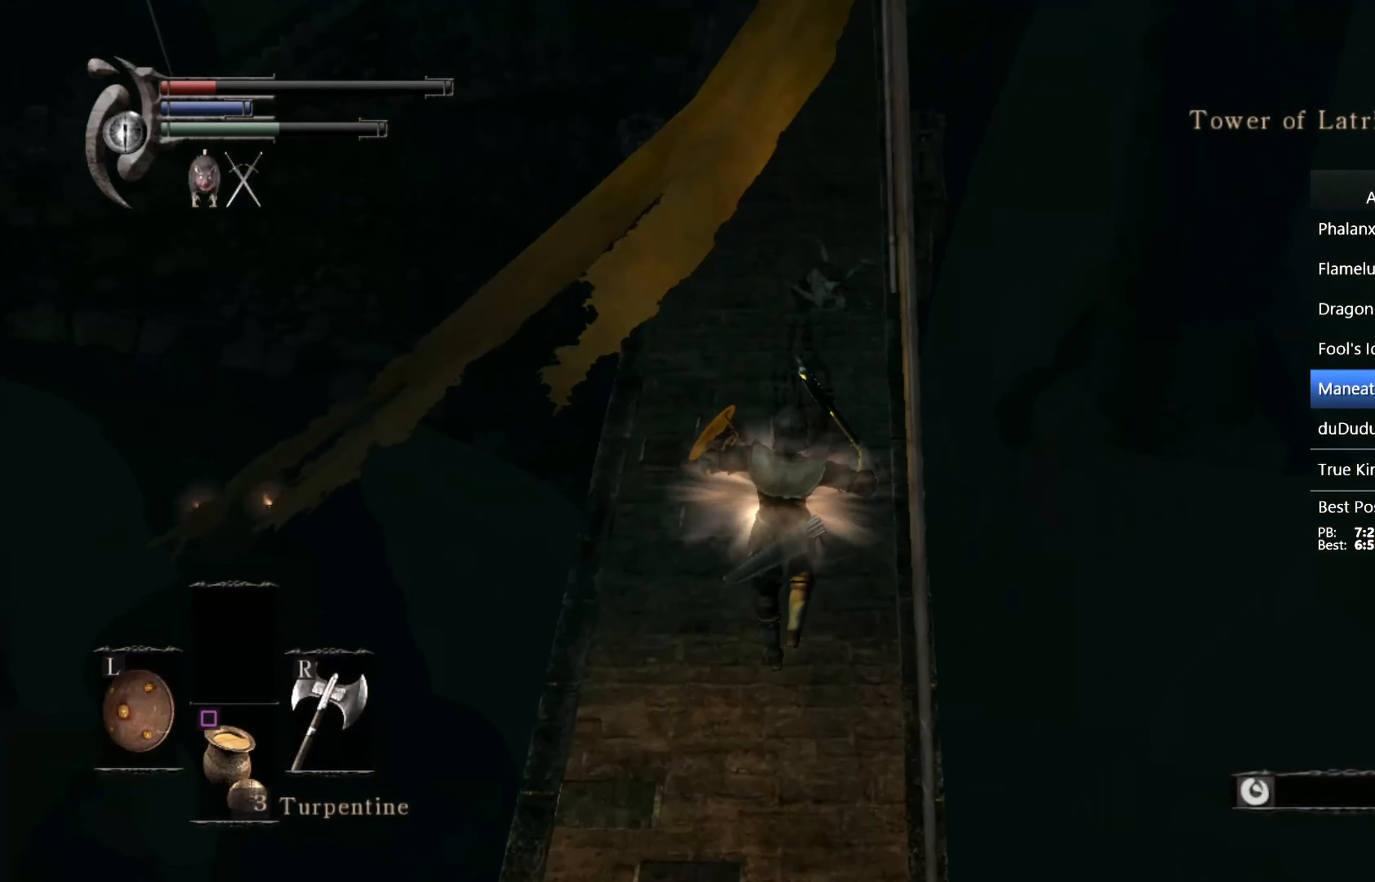
{"buttons": [], "left_stick": "up", "right_stick": "up", "events": [[33, "CIRCLE", "down"], [66, "CIRCLE", "up"], [133, "CIRCLE", "down"], [200, "CIRCLE", "up"], [233, "CIRCLE", "down"], [333, "CIRCLE", "up"], [366, "CIRCLE", "down"], [433, "CIRCLE", "up"], [466, "right_stick", "up"]]}
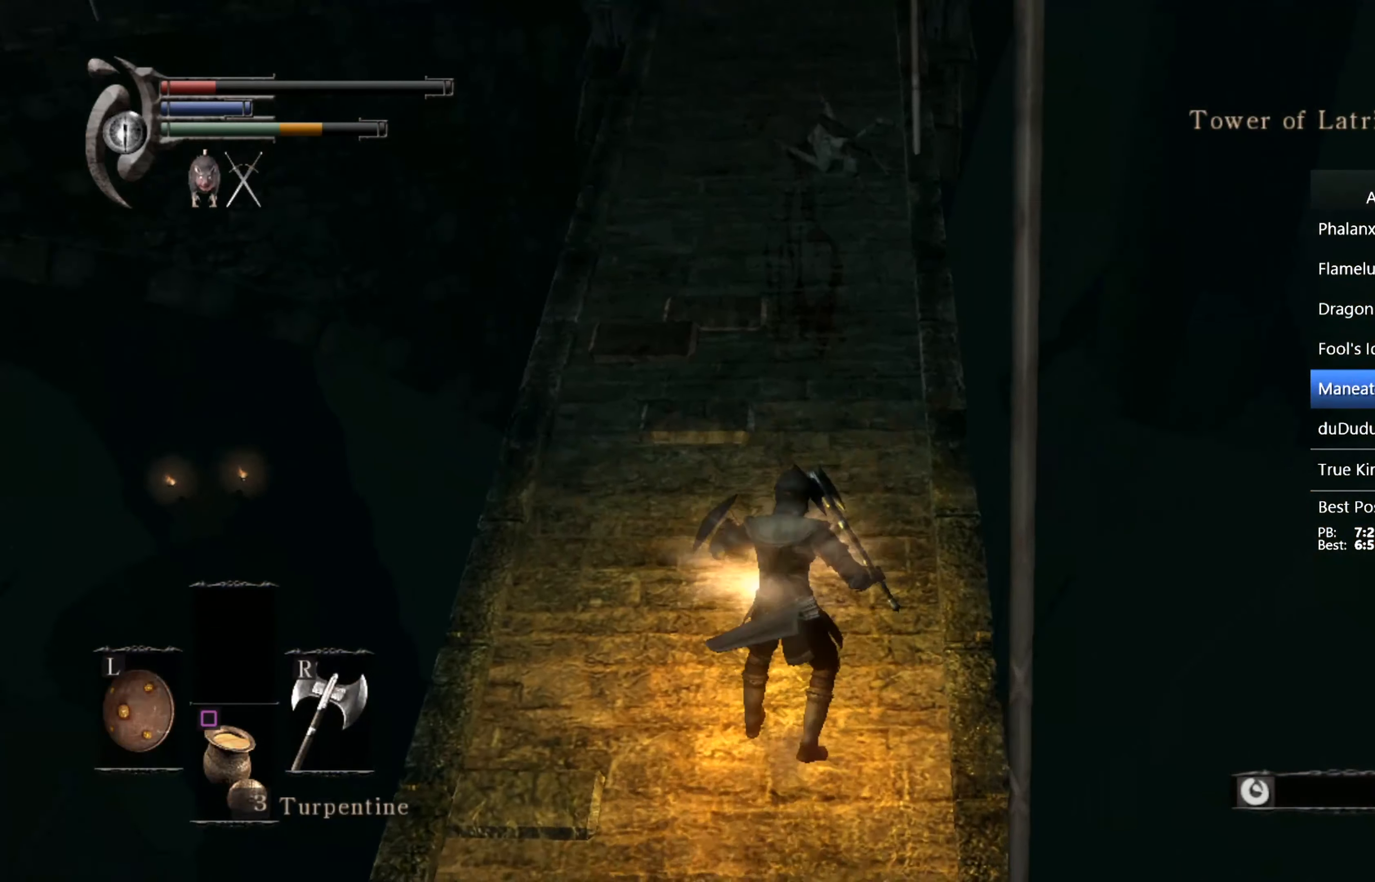
{"buttons": ["CIRCLE"], "left_stick": "up", "right_stick": "center", "events": [[200, "CIRCLE", "down"], [233, "right_stick", "center"]]}
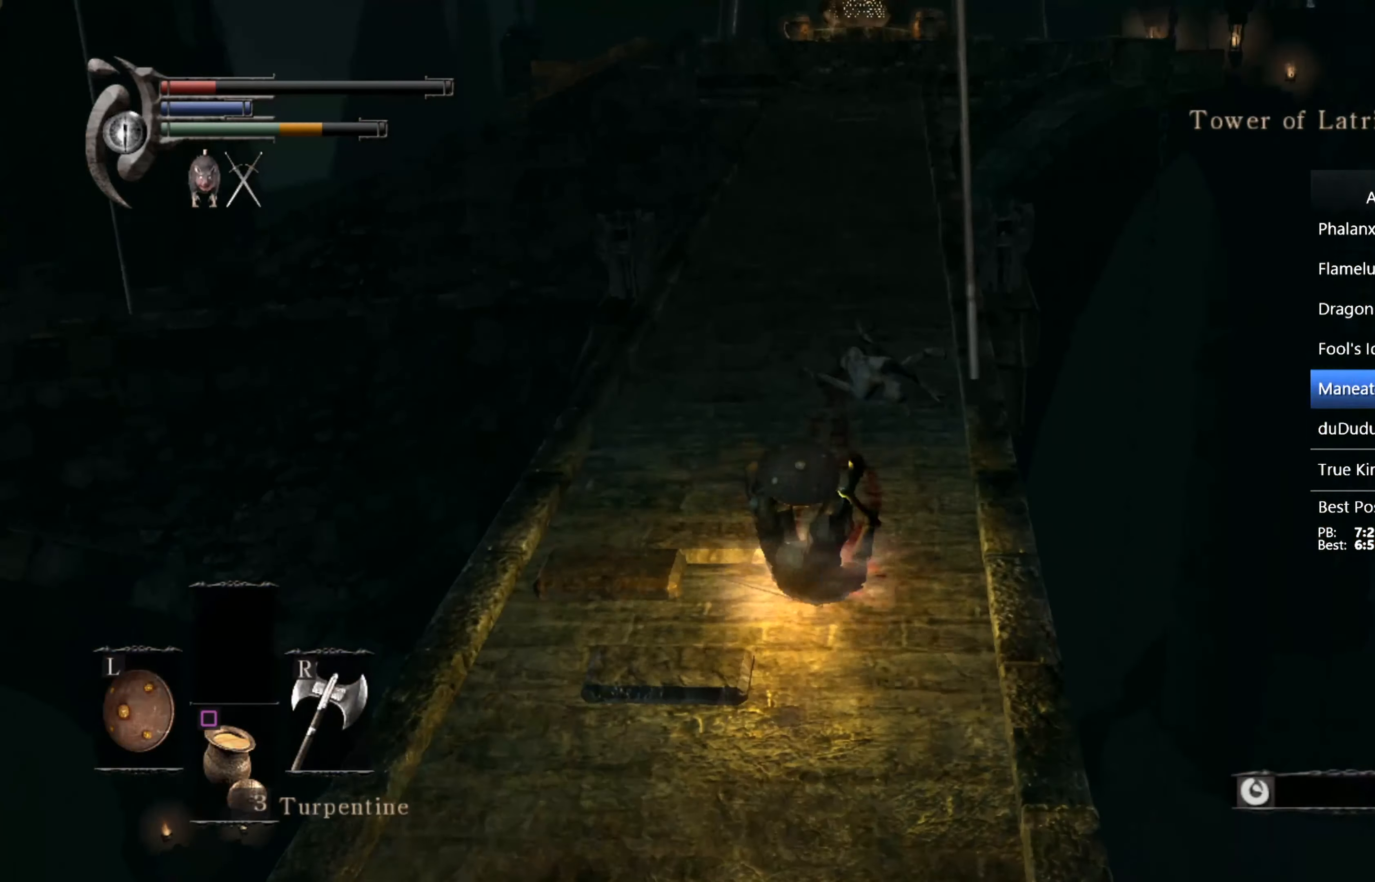
{"buttons": ["CIRCLE"], "left_stick": "up", "right_stick": "center", "events": [[166, "right_stick", "up"], [300, "right_stick", "center"]]}
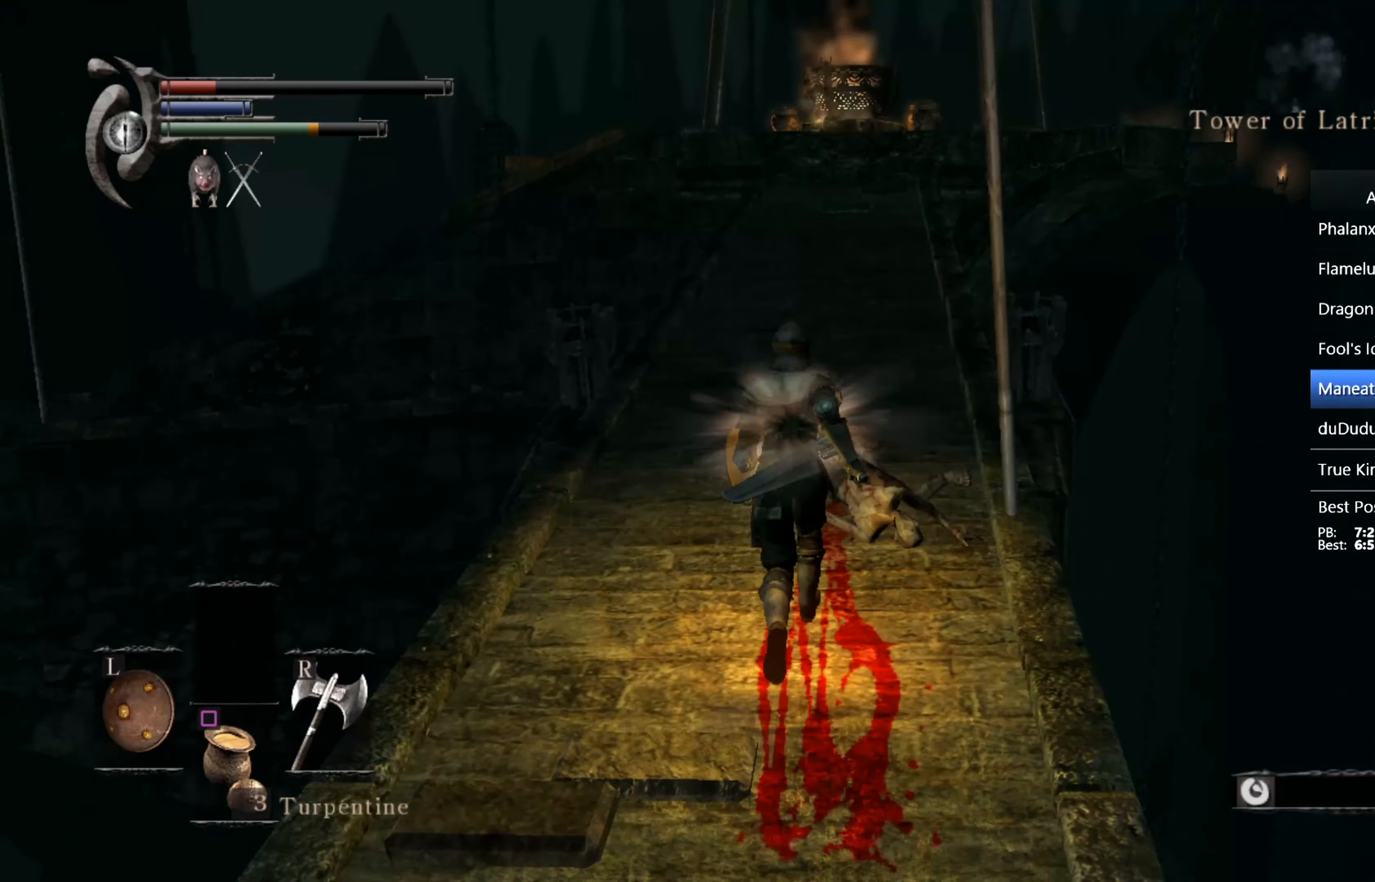
{"buttons": ["CIRCLE"], "left_stick": "up", "right_stick": "center", "events": [[366, "right_stick", "down"], [500, "right_stick", "center"]]}
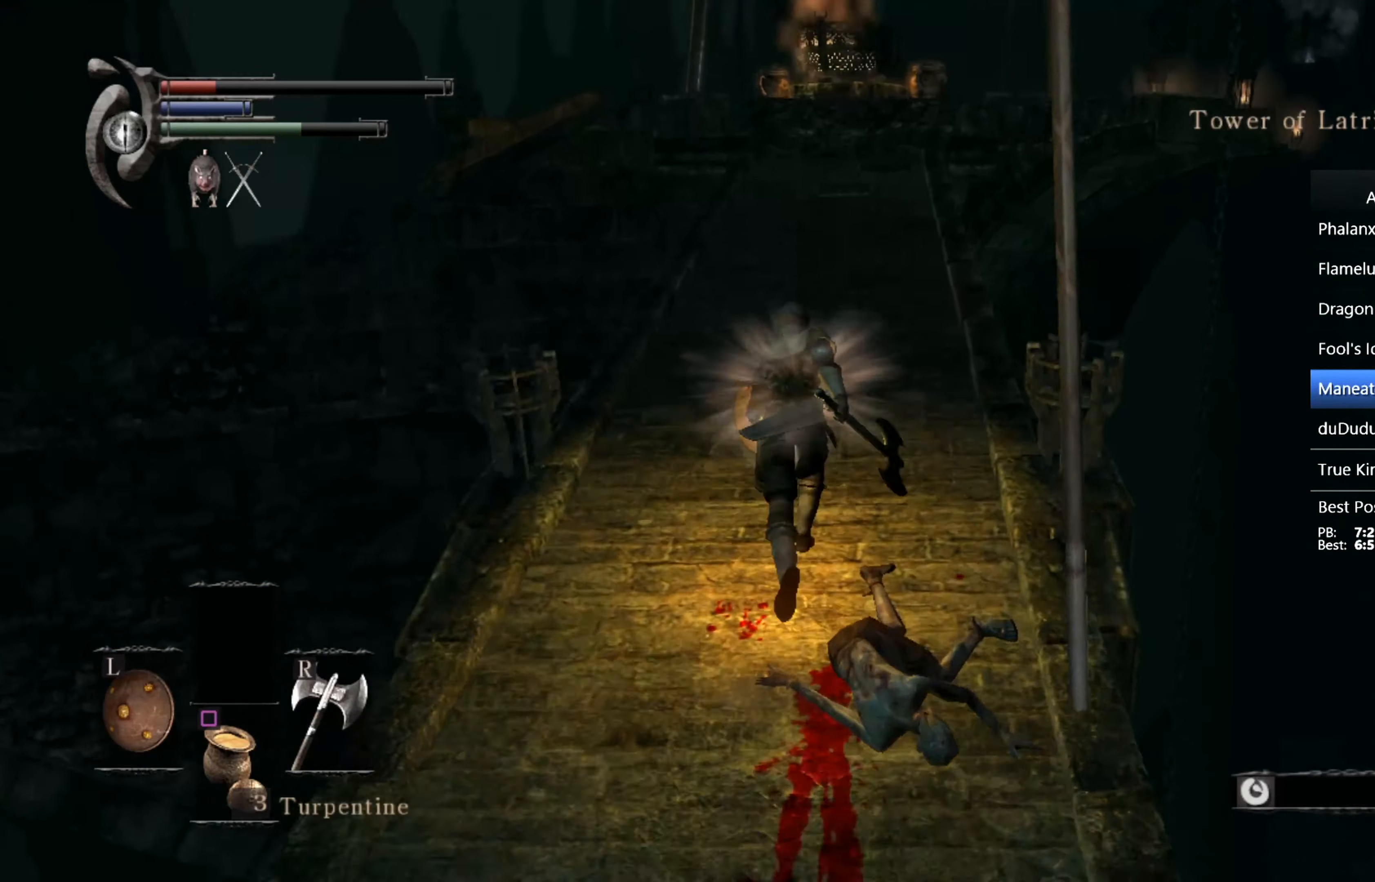
{"buttons": ["CIRCLE"], "left_stick": "up", "right_stick": "down", "events": [[500, "right_stick", "down"]]}
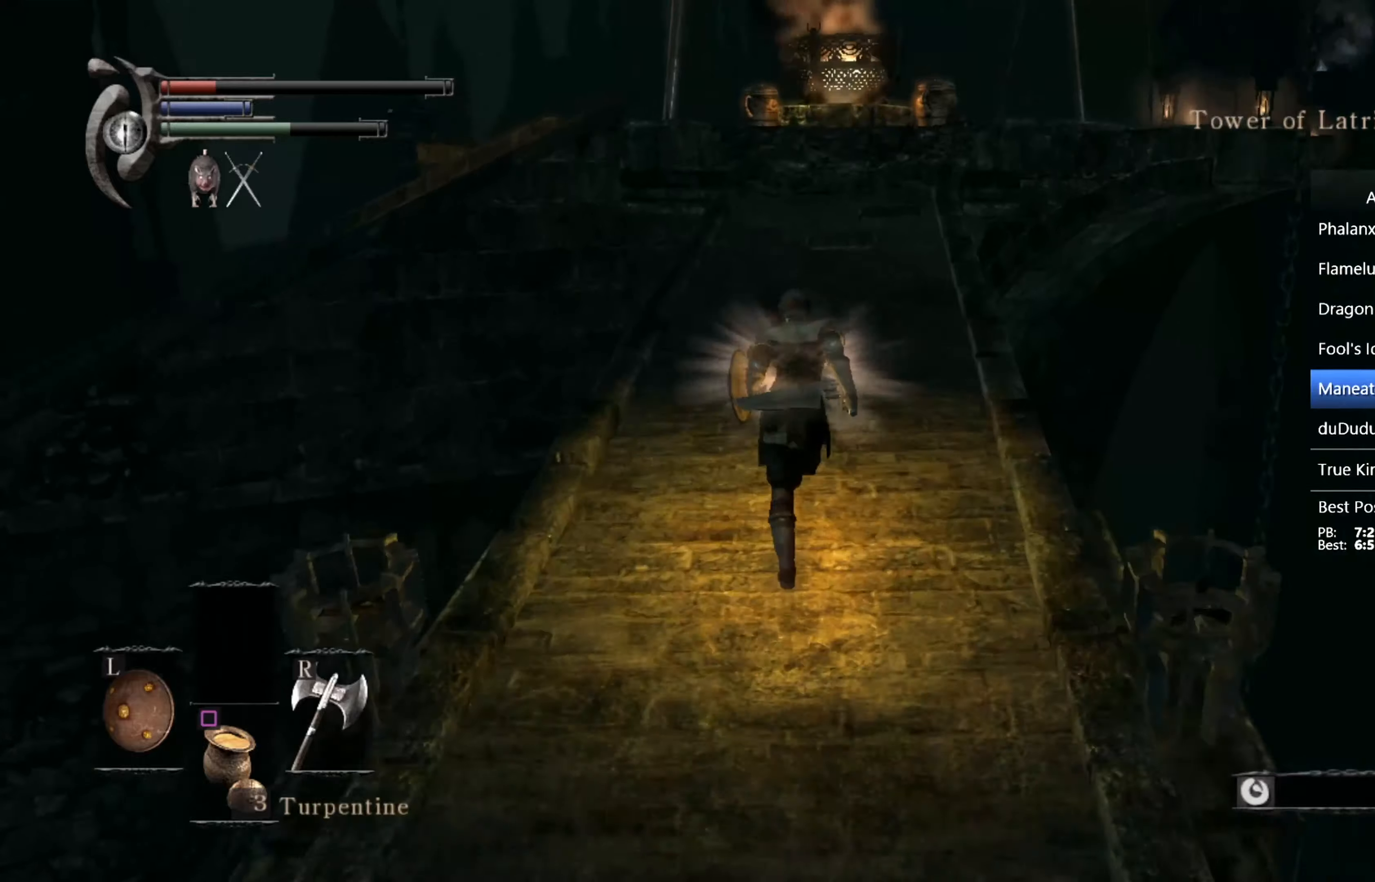
{"buttons": ["CIRCLE"], "left_stick": "up", "right_stick": "center", "events": [[100, "right_stick", "center"]]}
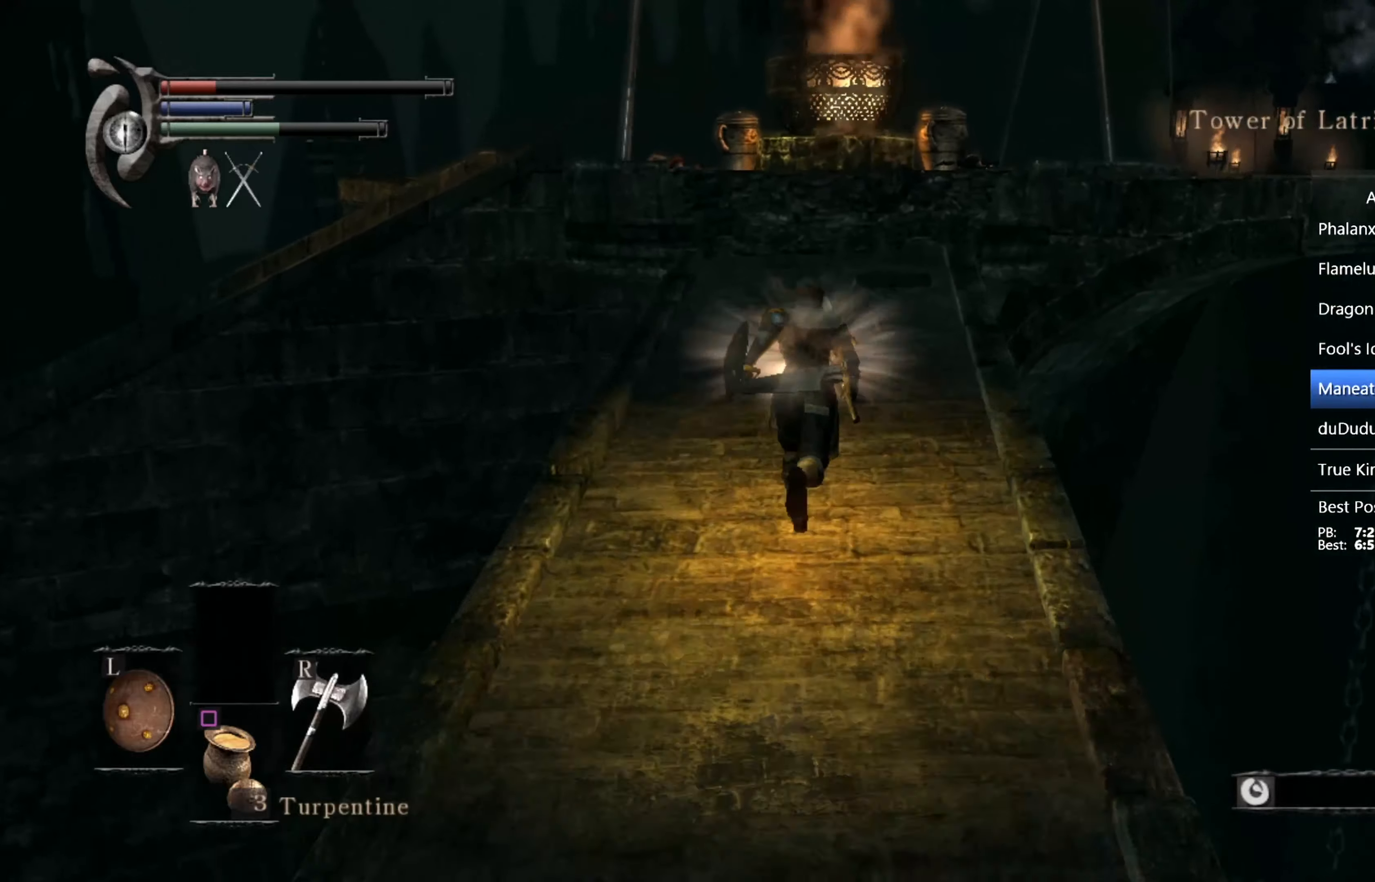
{"buttons": ["CIRCLE"], "left_stick": "up", "right_stick": "center", "events": [[67, "right_stick", "down"], [167, "right_stick", "center"]]}
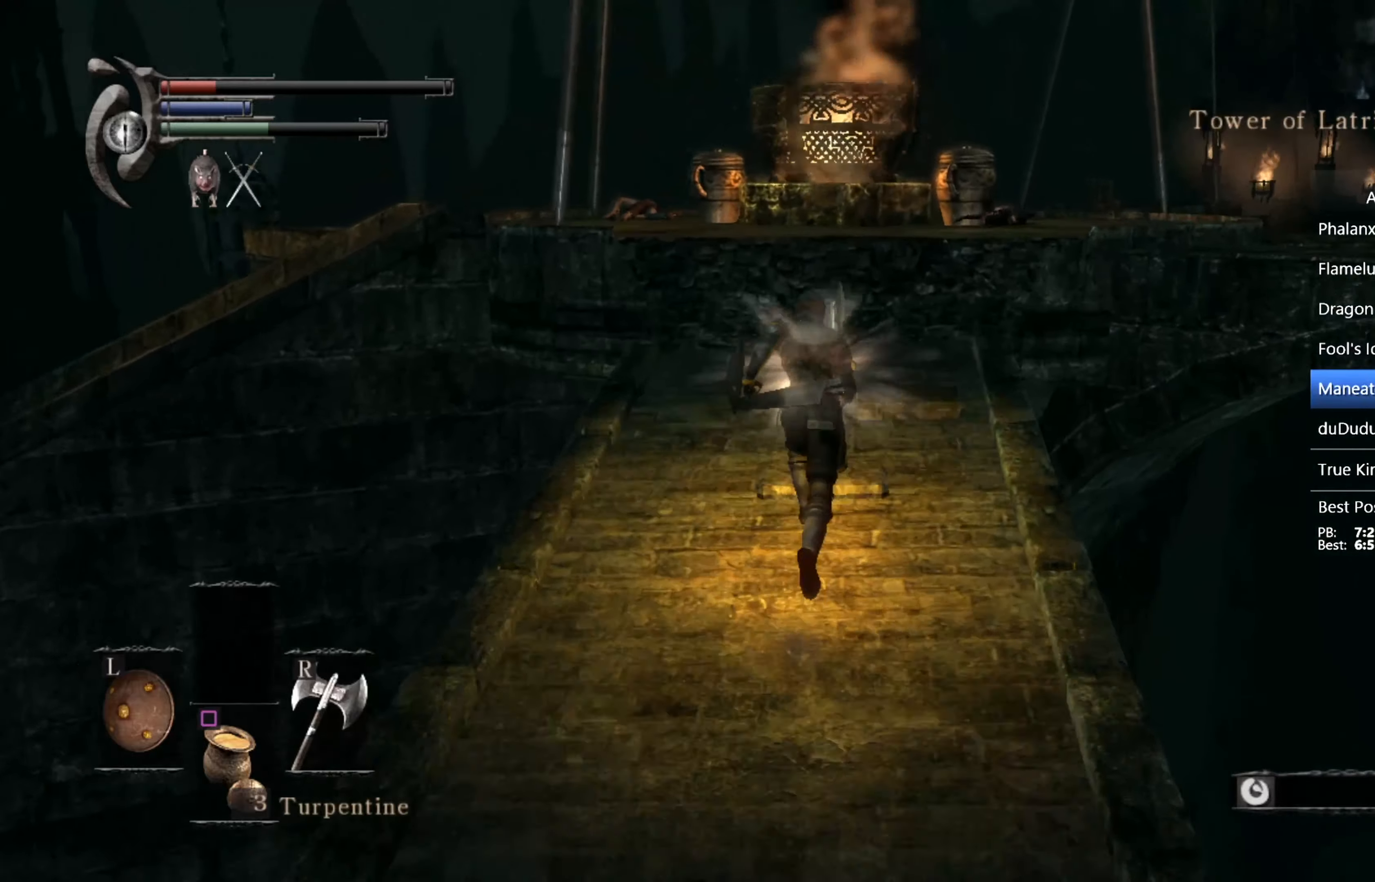
{"buttons": ["CIRCLE"], "left_stick": "up", "right_stick": "center", "events": [[134, "right_stick", "down-left"], [234, "right_stick", "center"]]}
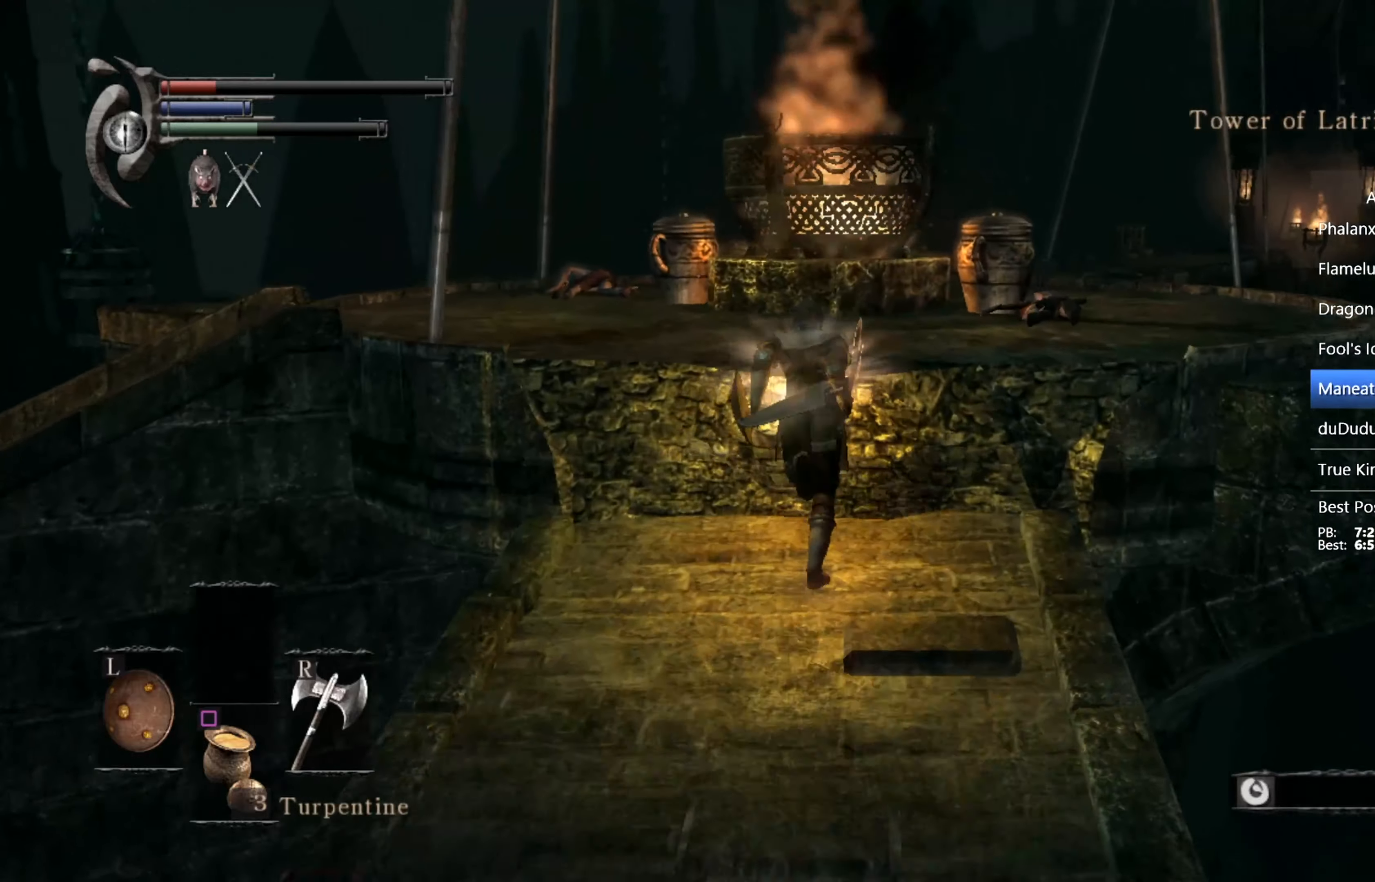
{"buttons": [], "left_stick": "up", "right_stick": "down-left", "events": [[200, "CIRCLE", "up"], [300, "right_stick", "down-left"]]}
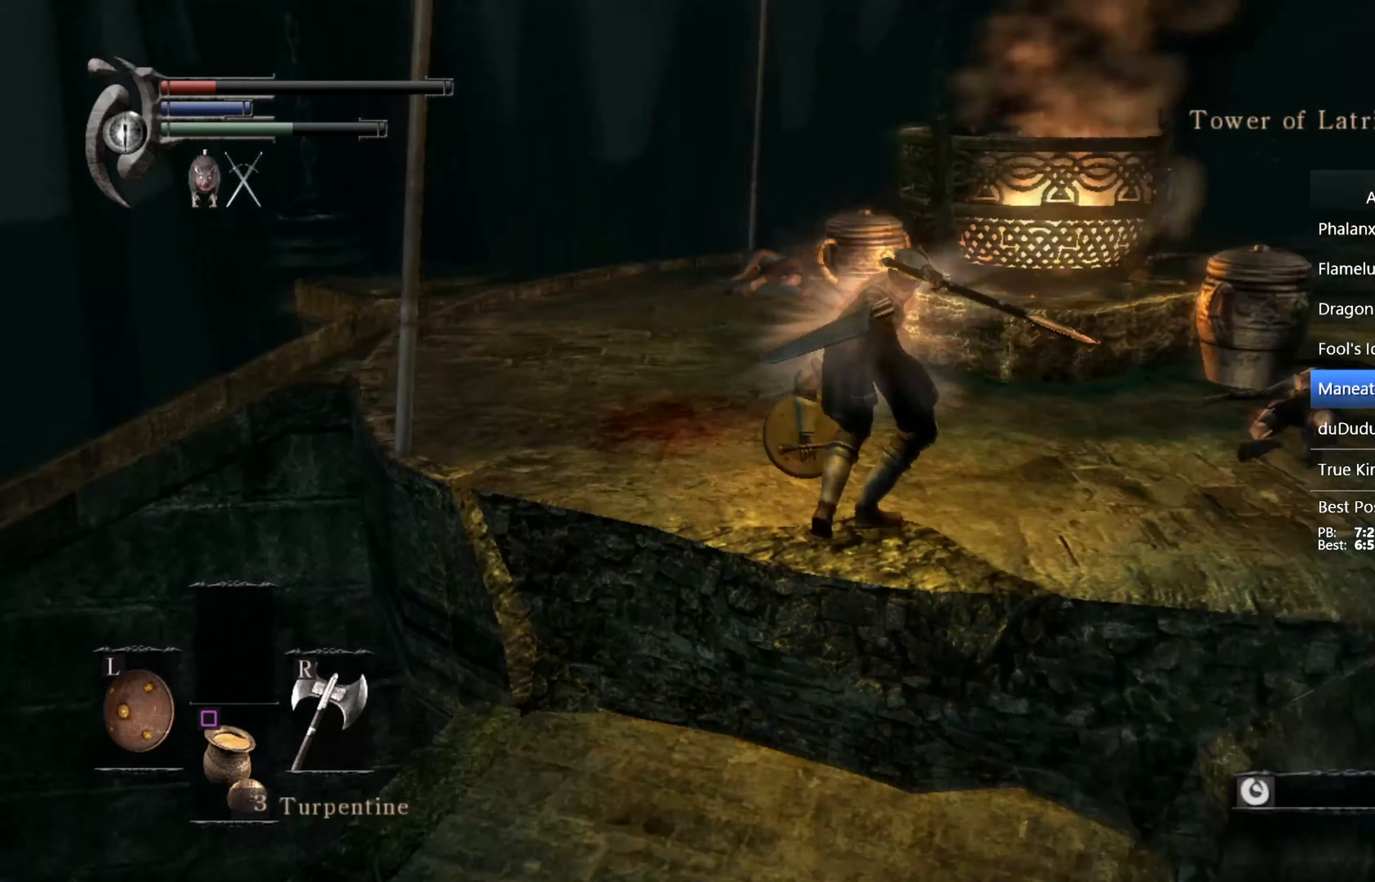
{"buttons": ["CIRCLE"], "left_stick": "up", "right_stick": "down-left", "events": [[267, "right_stick", "center"], [400, "CIRCLE", "down"], [400, "right_stick", "down-left"]]}
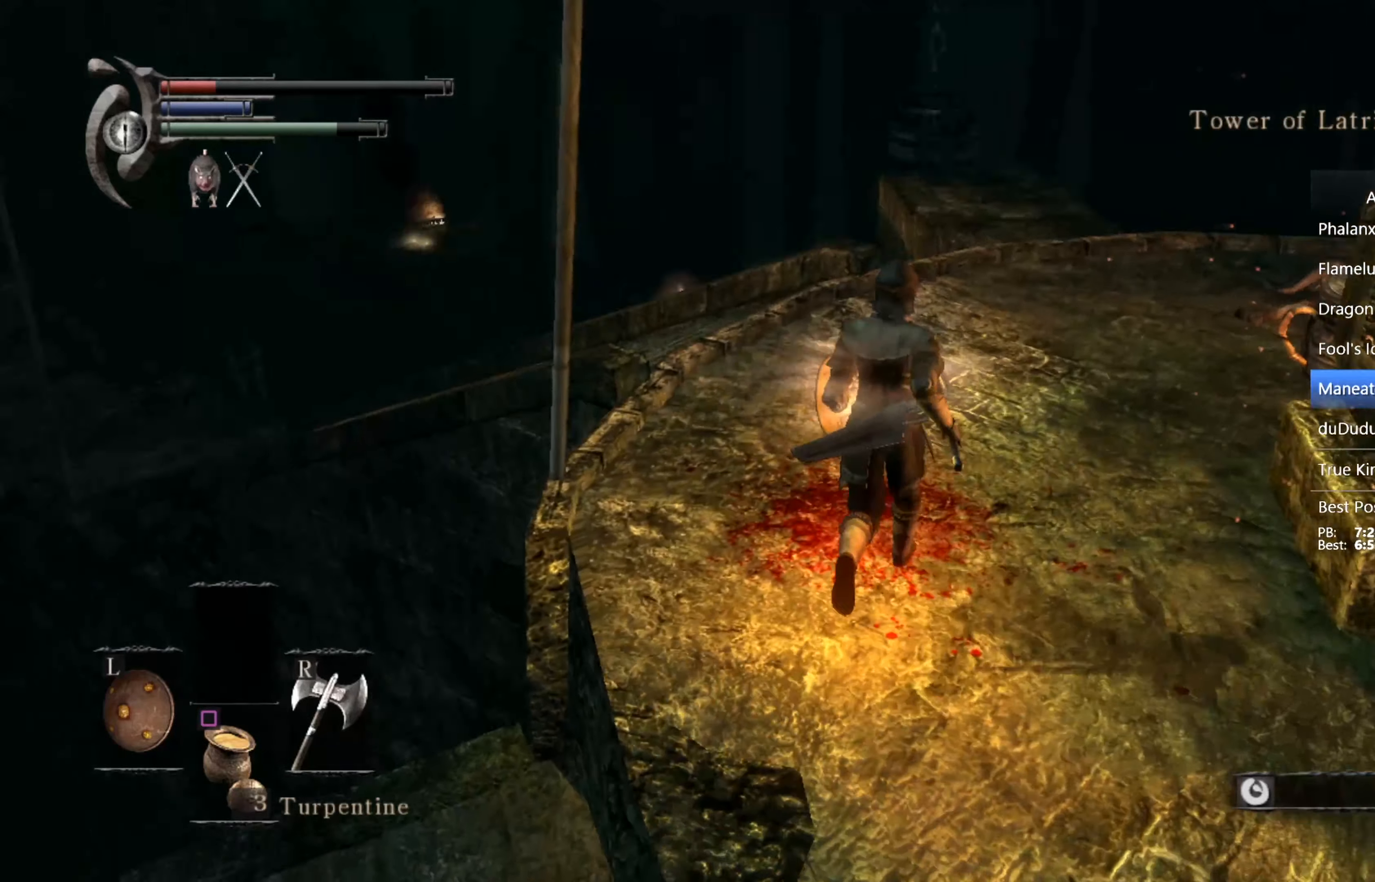
{"buttons": ["CIRCLE"], "left_stick": "up", "right_stick": "down-left", "events": [[67, "right_stick", "center"], [200, "right_stick", "down-left"]]}
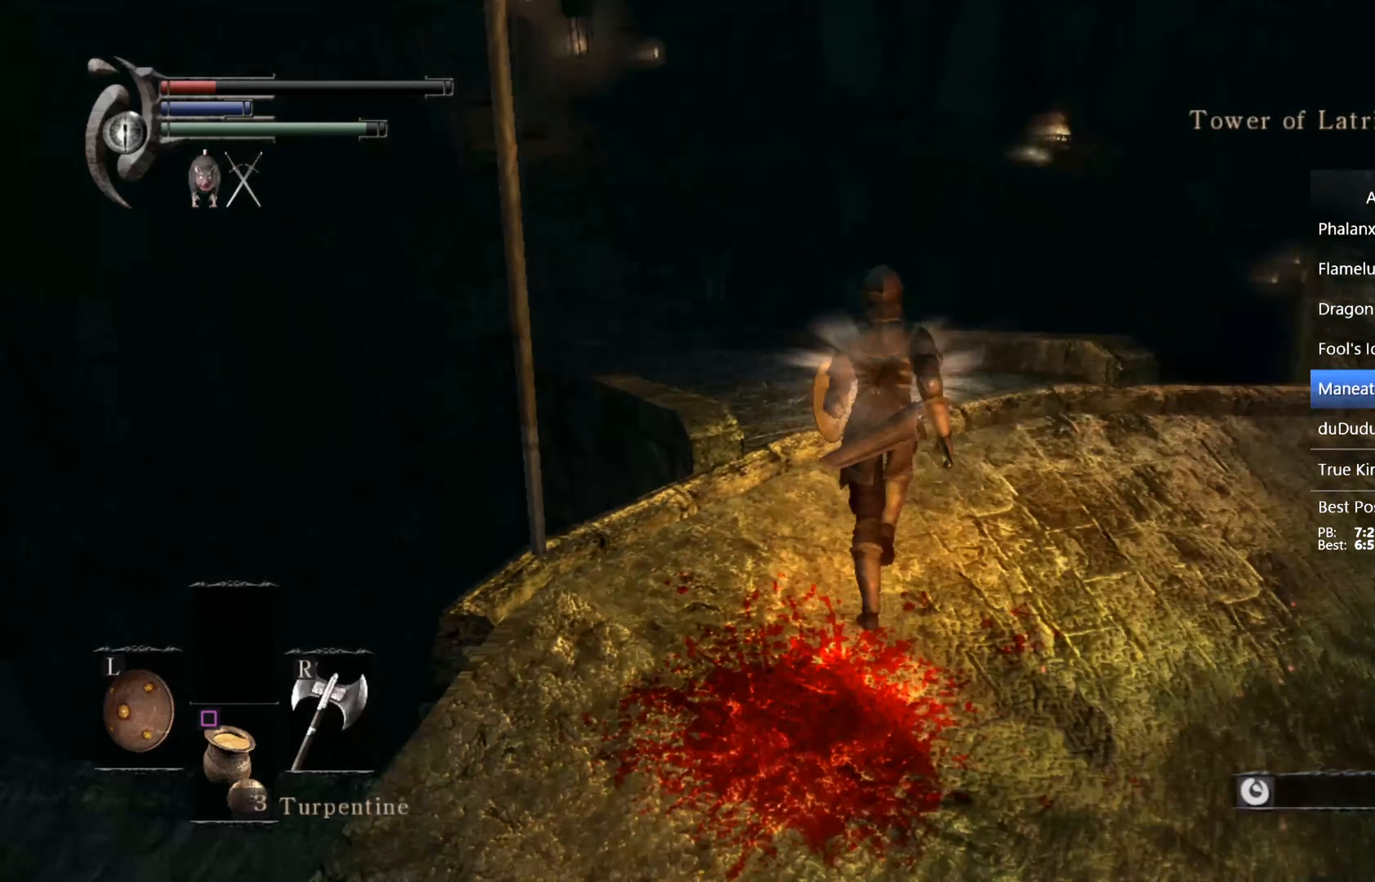
{"buttons": ["CIRCLE"], "left_stick": "up", "right_stick": "center", "events": [[100, "right_stick", "center"], [234, "right_stick", "down-left"], [367, "right_stick", "center"]]}